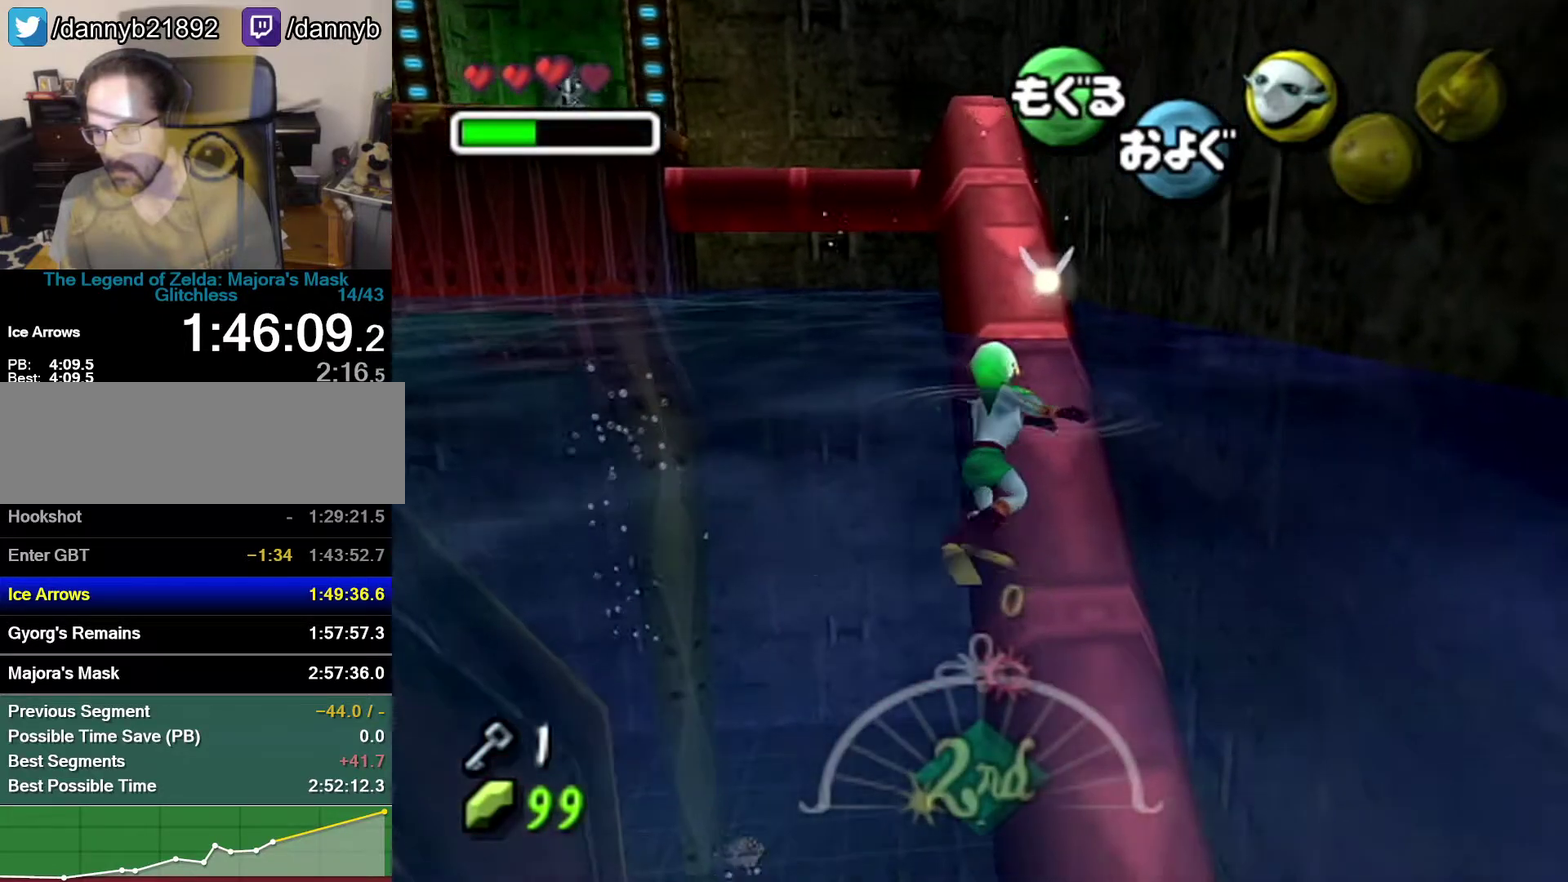
Gameplay with a controller (Nintendo layout); each line is a JSON object with the inputs held at the frame after it. "events" lists button and stick changes between this image and that frame as [ms after this image, input, new state], when the widget could be followed in between. Not read: L3 R3.
{"buttons": [], "left_stick": "up", "events": []}
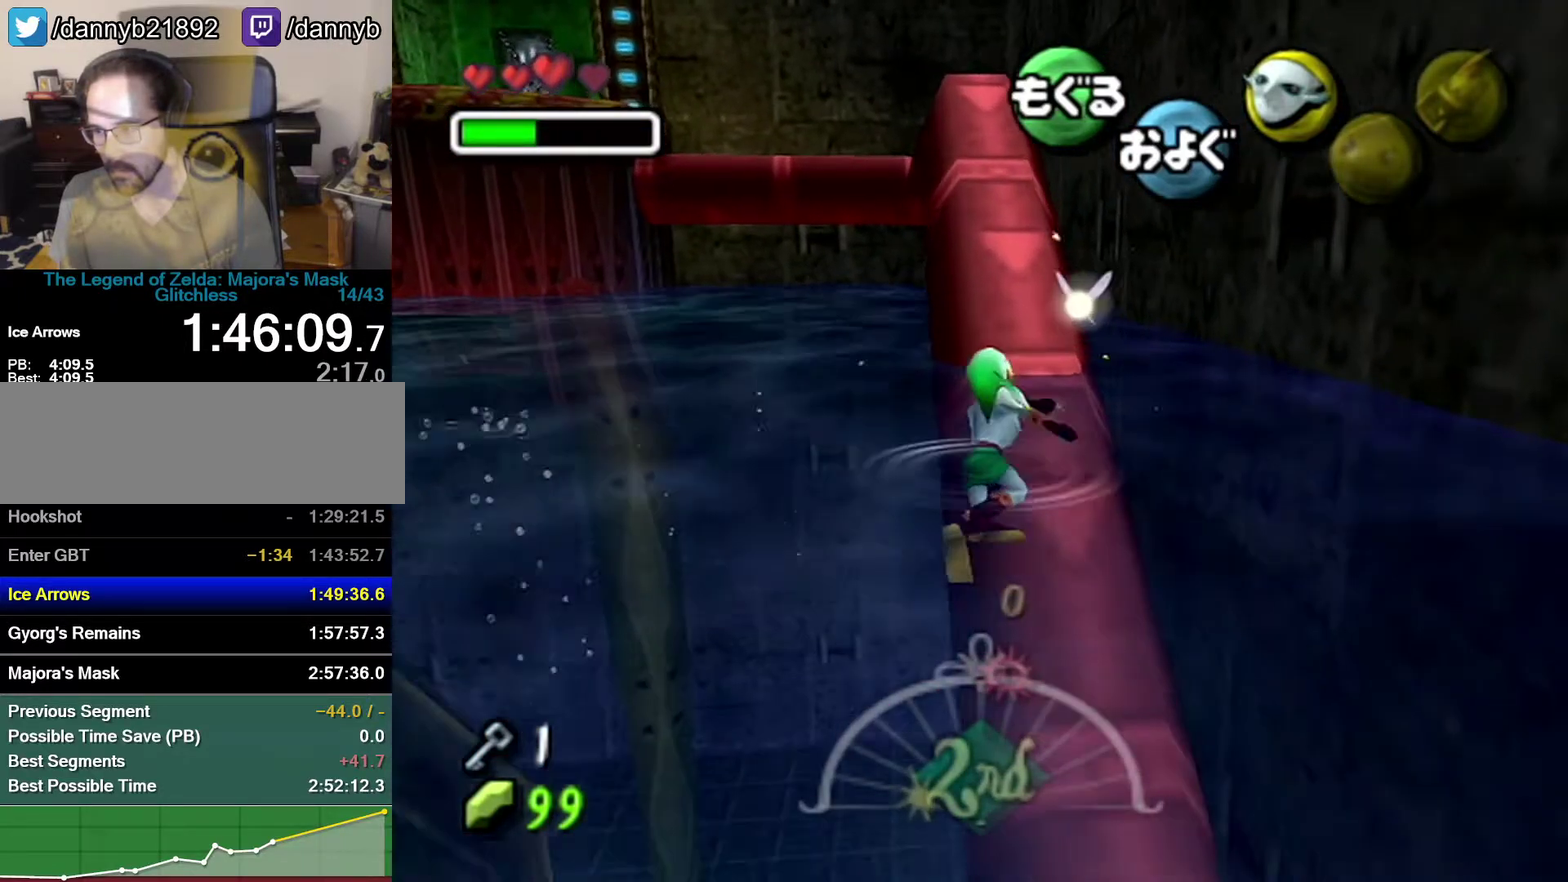
{"buttons": ["A"], "left_stick": "up", "events": [[367, "A", "down"]]}
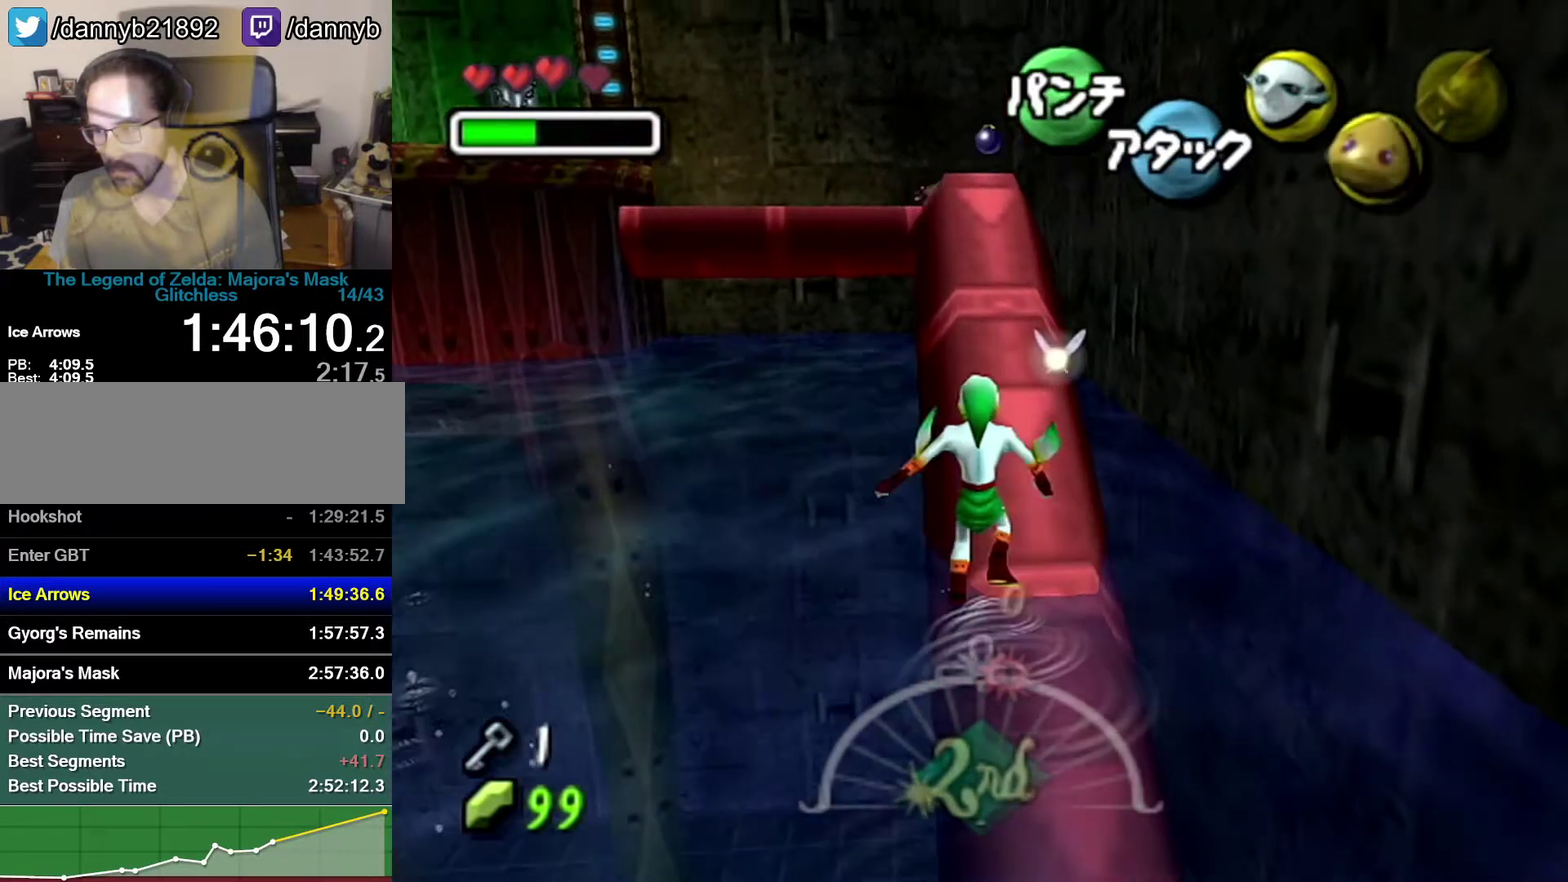
{"buttons": [], "left_stick": "up", "events": [[150, "A", "up"]]}
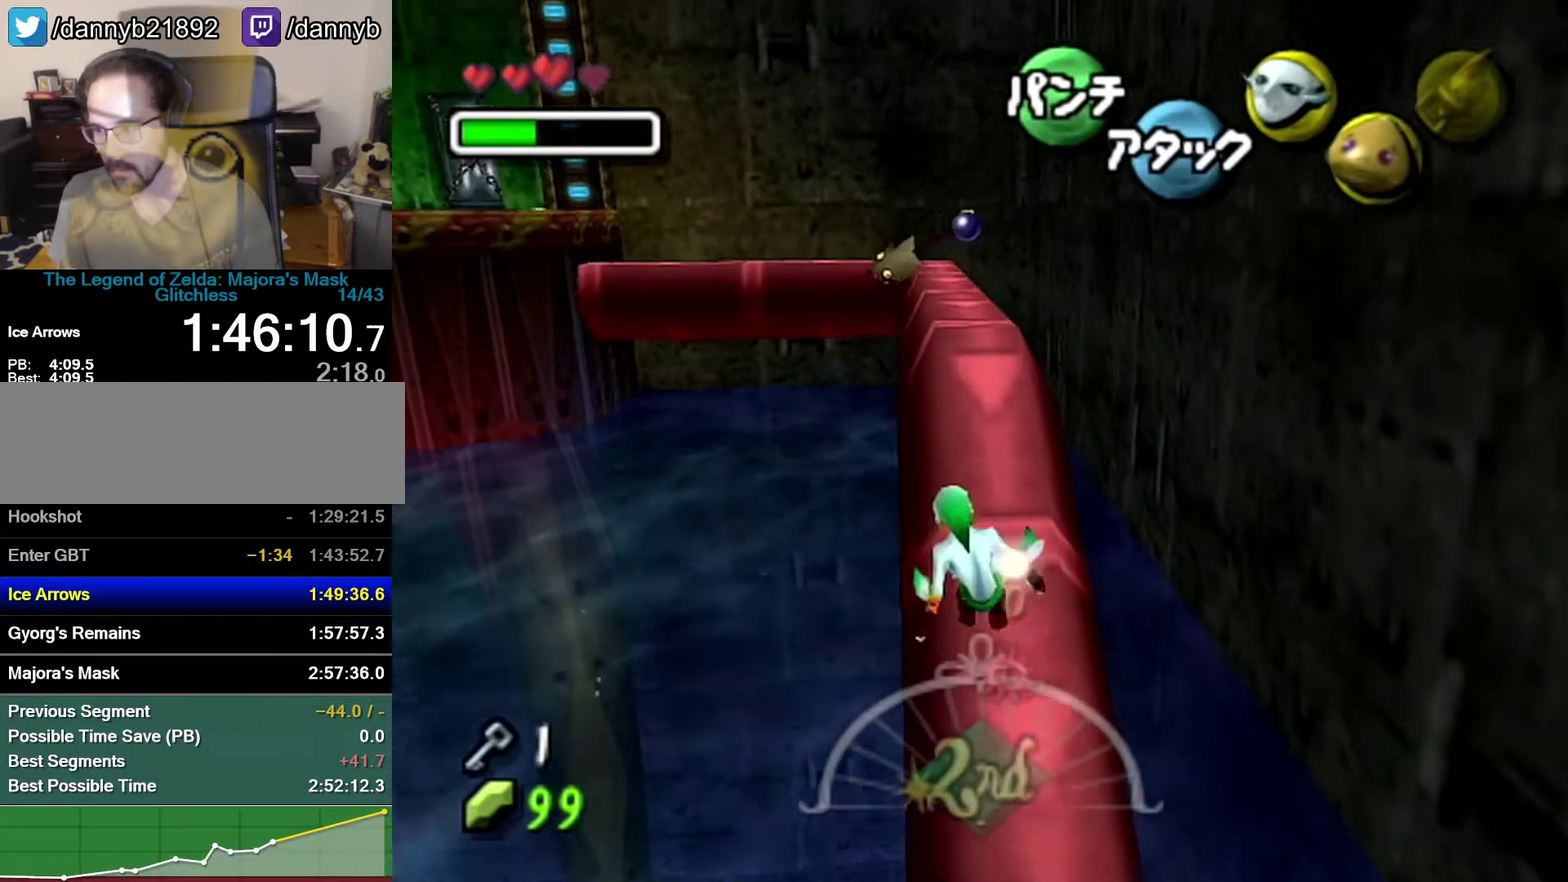
{"buttons": [], "left_stick": "up", "events": [[83, "A", "down"], [400, "A", "up"]]}
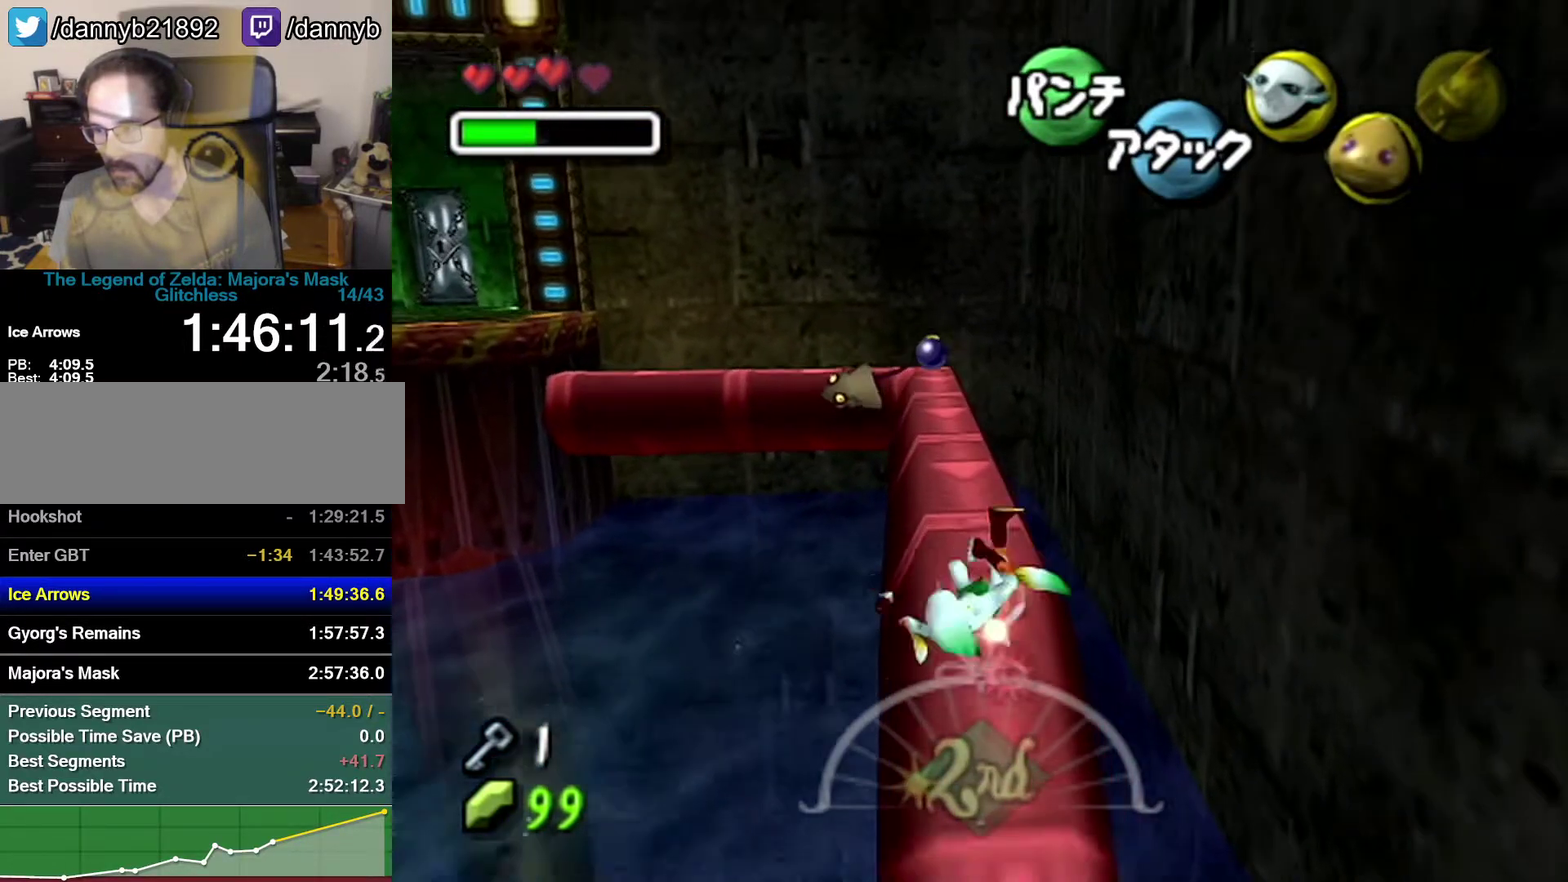
{"buttons": ["A"], "left_stick": "up", "events": [[367, "A", "down"]]}
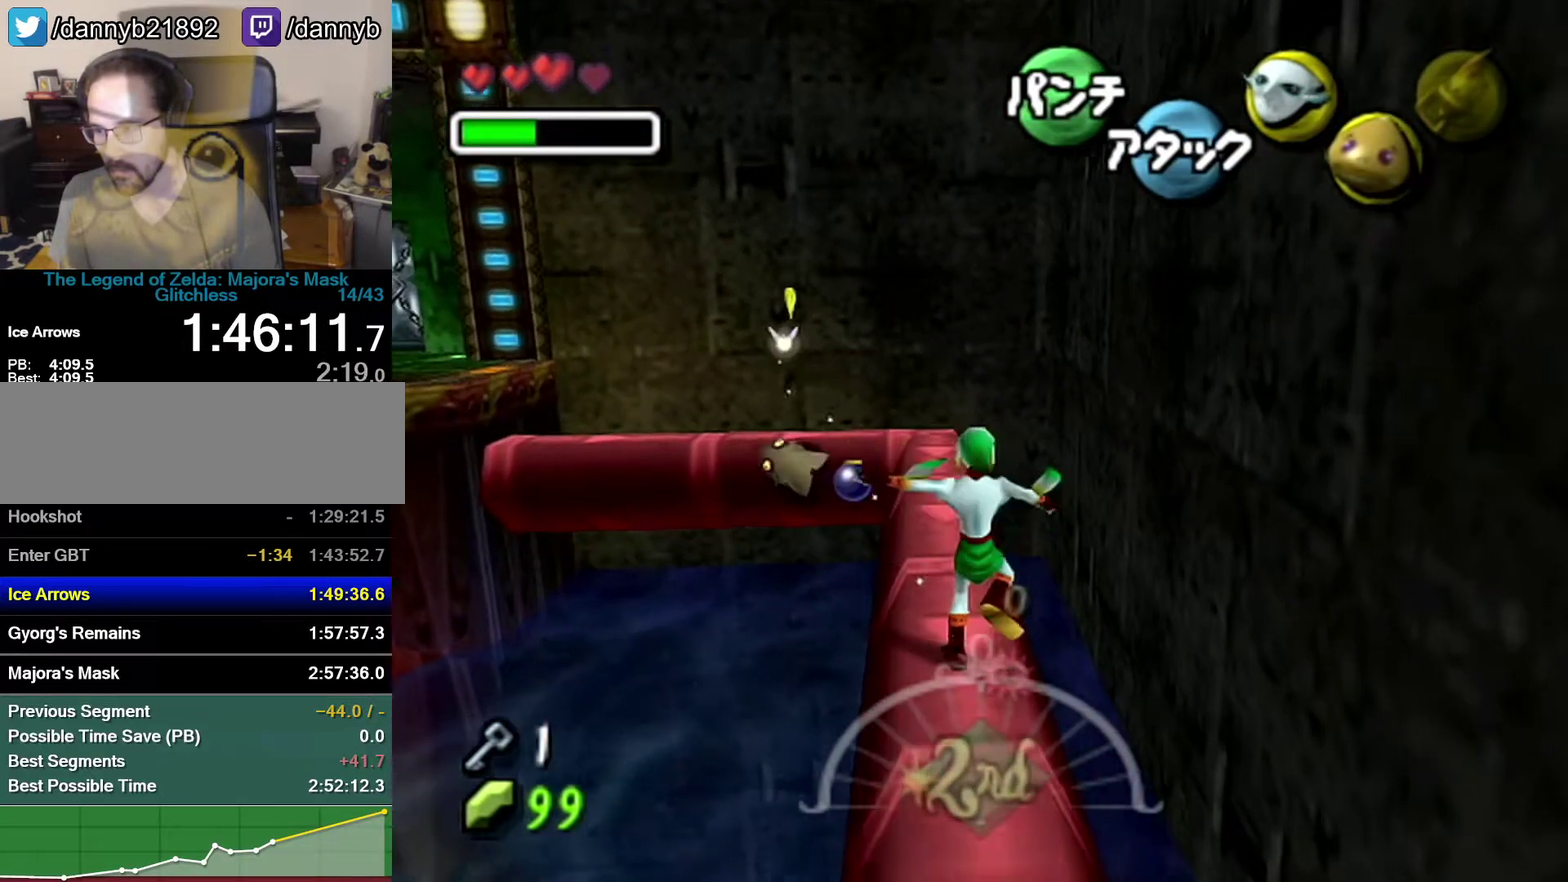
{"buttons": [], "left_stick": "up-left", "events": [[150, "A", "up"], [367, "left_stick", "up-left"]]}
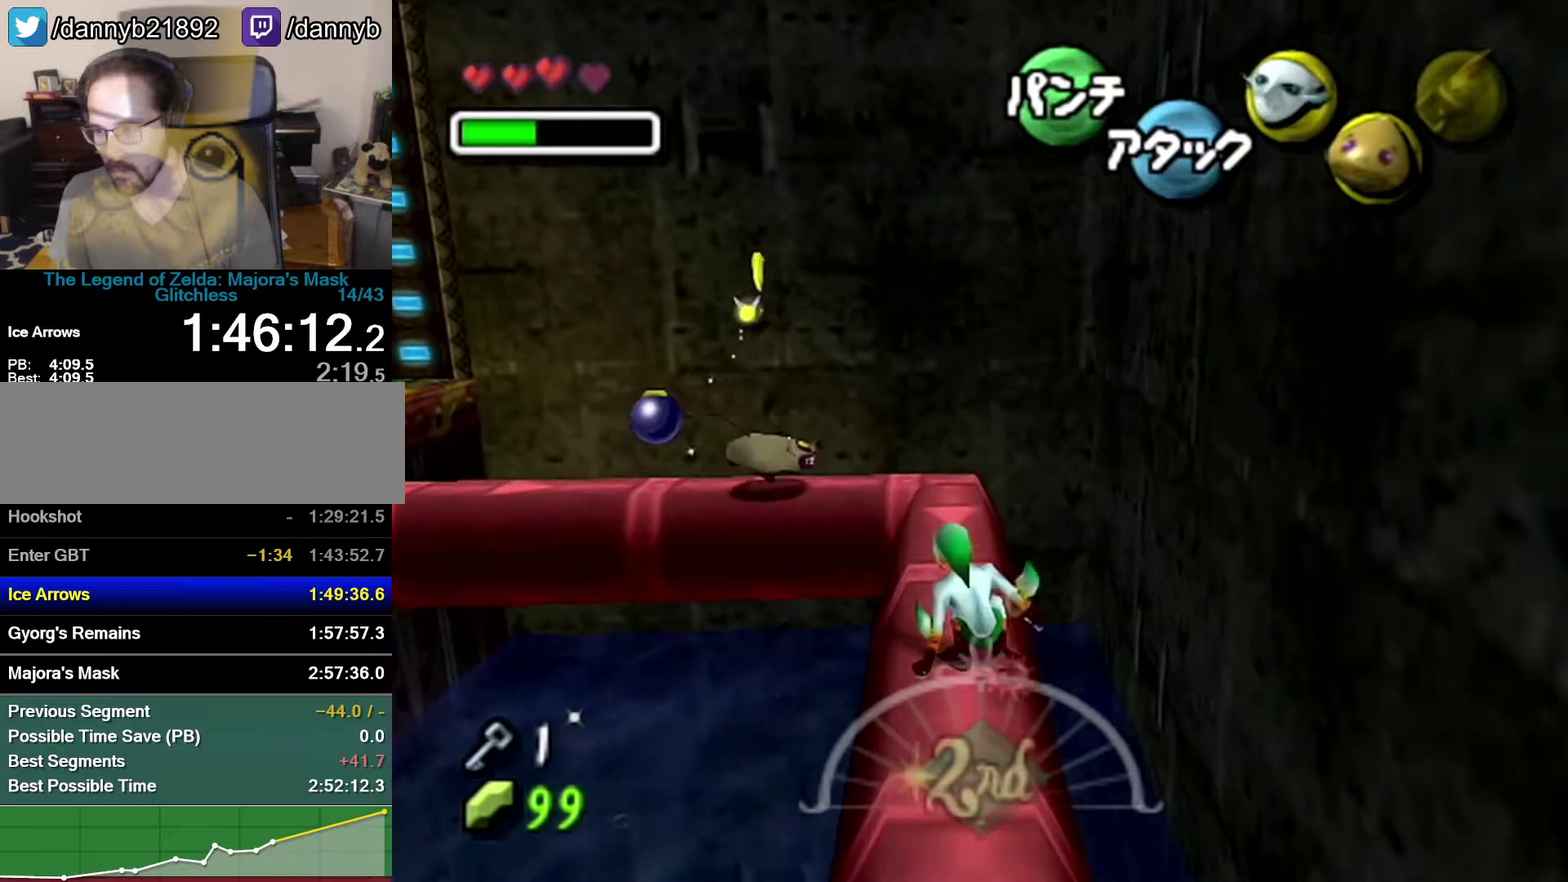
{"buttons": [], "left_stick": "up", "events": [[183, "left_stick", "up"]]}
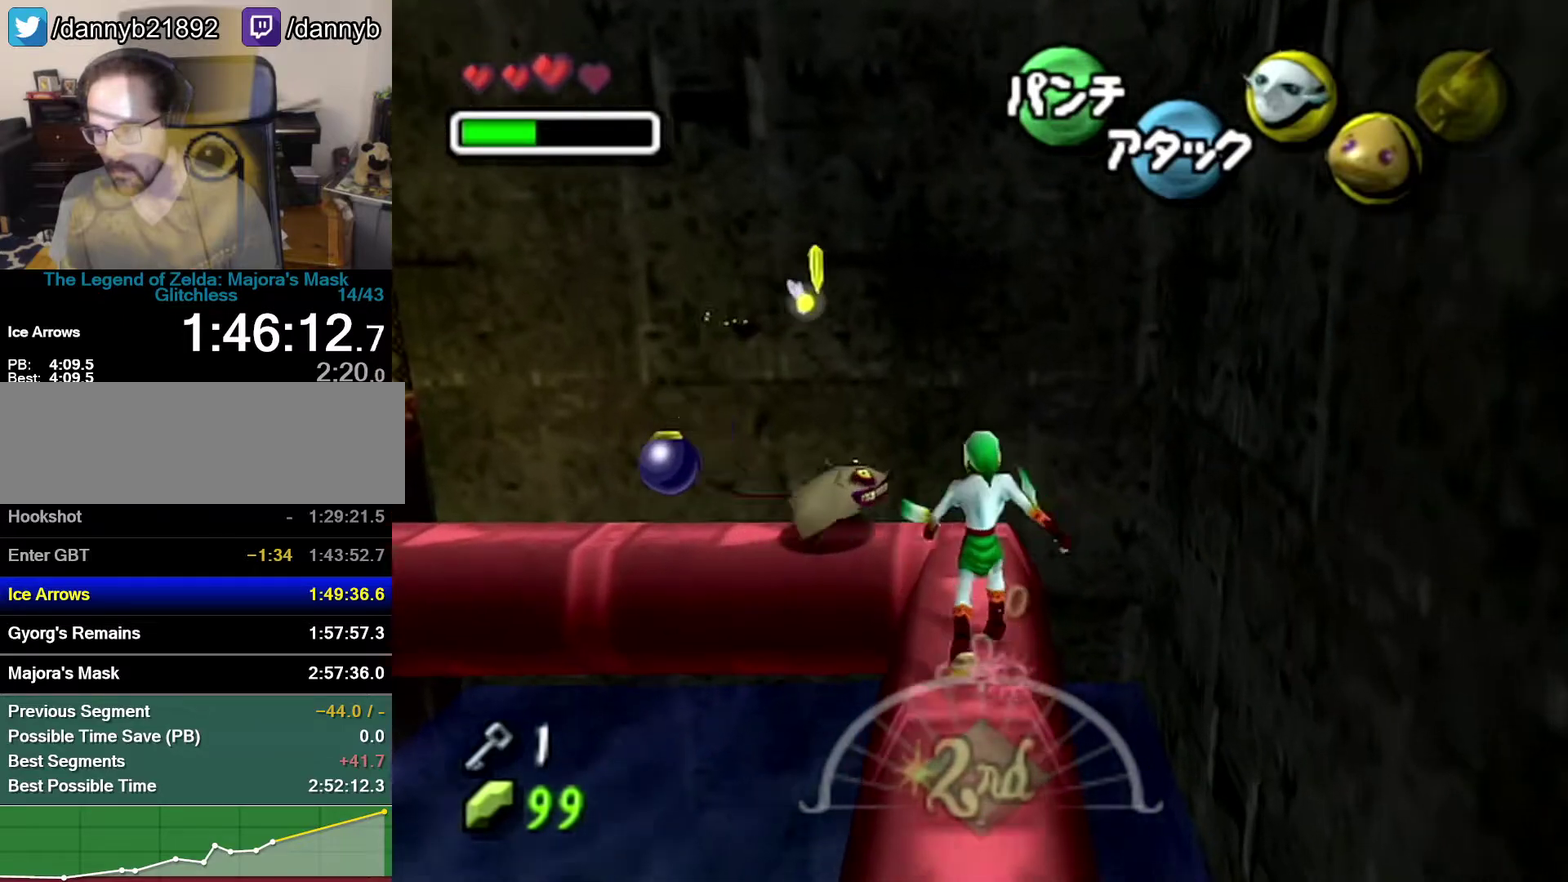
{"buttons": [], "left_stick": "up-left", "events": [[183, "left_stick", "up-left"], [267, "left_stick", "center"], [333, "left_stick", "up-left"]]}
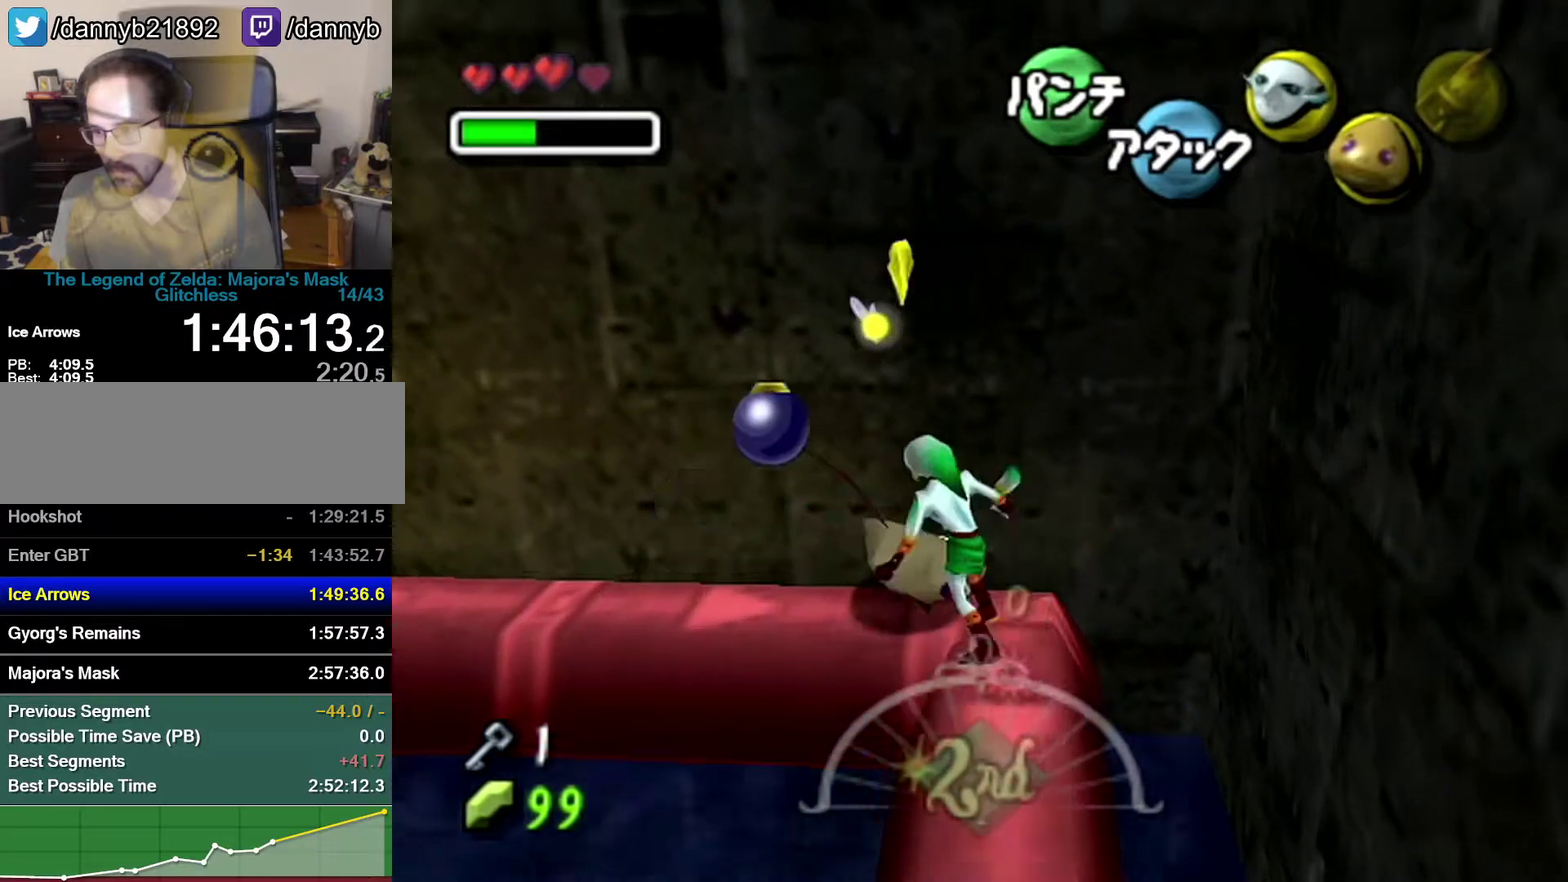
{"buttons": [], "left_stick": "up-left", "events": []}
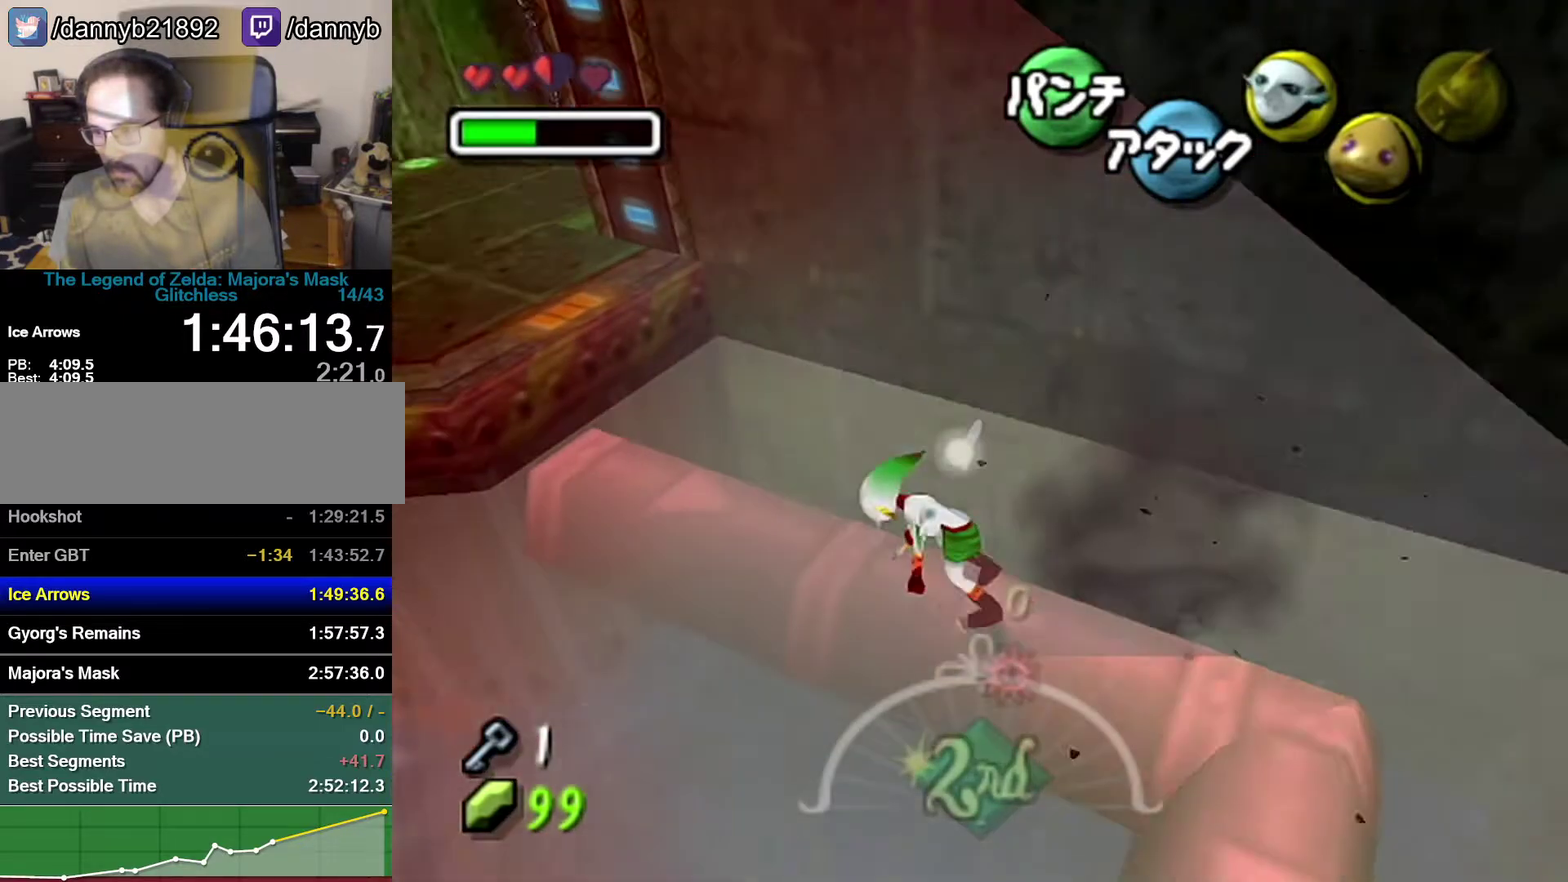
{"buttons": [], "left_stick": "up-left"}
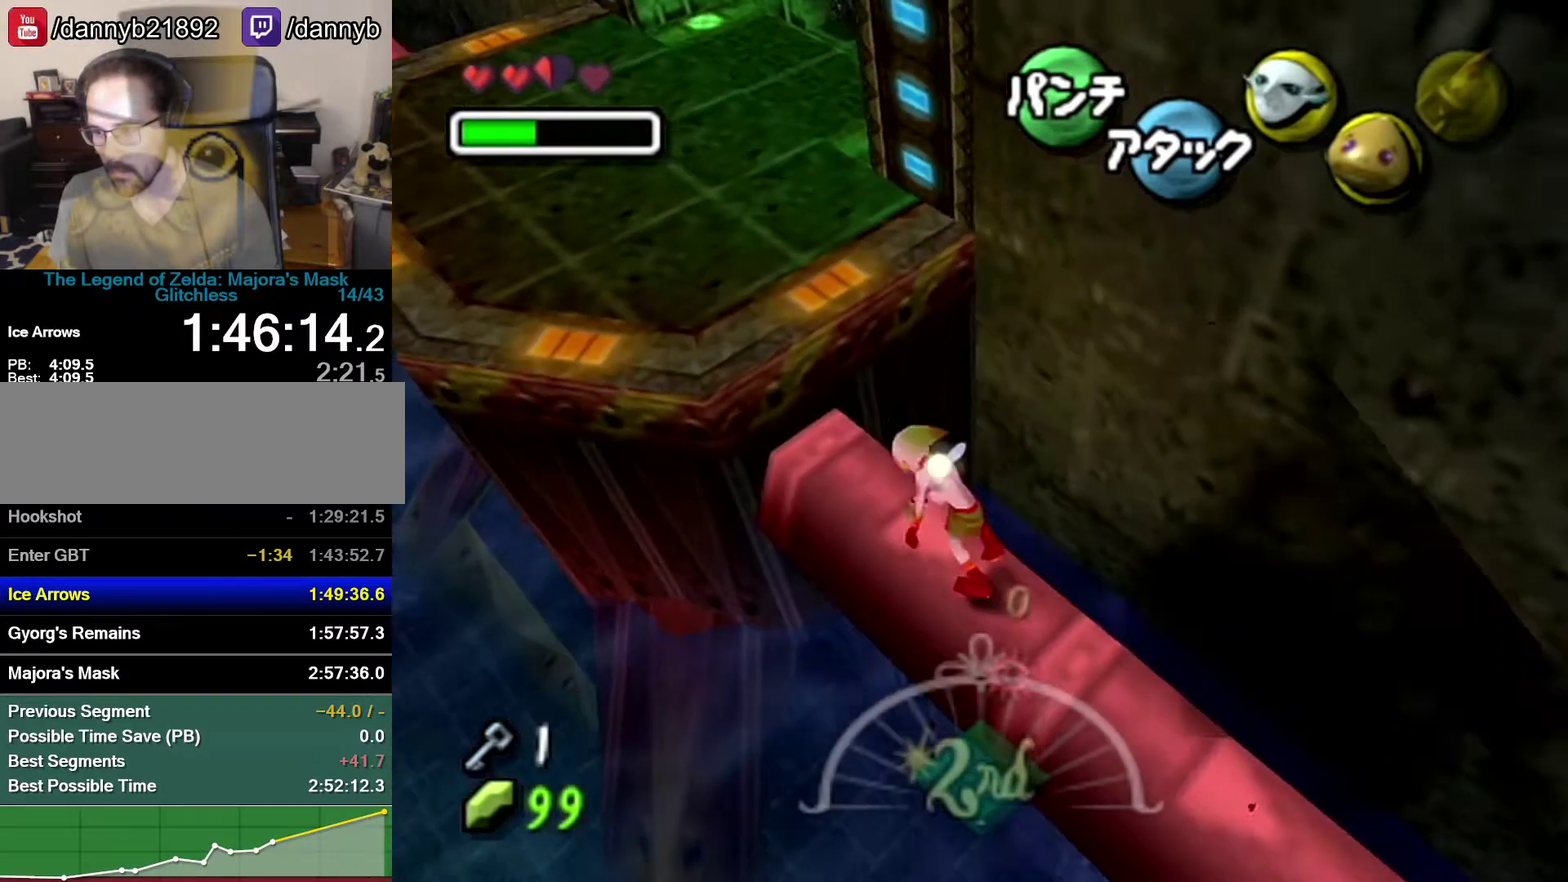
{"buttons": [], "left_stick": "up-left"}
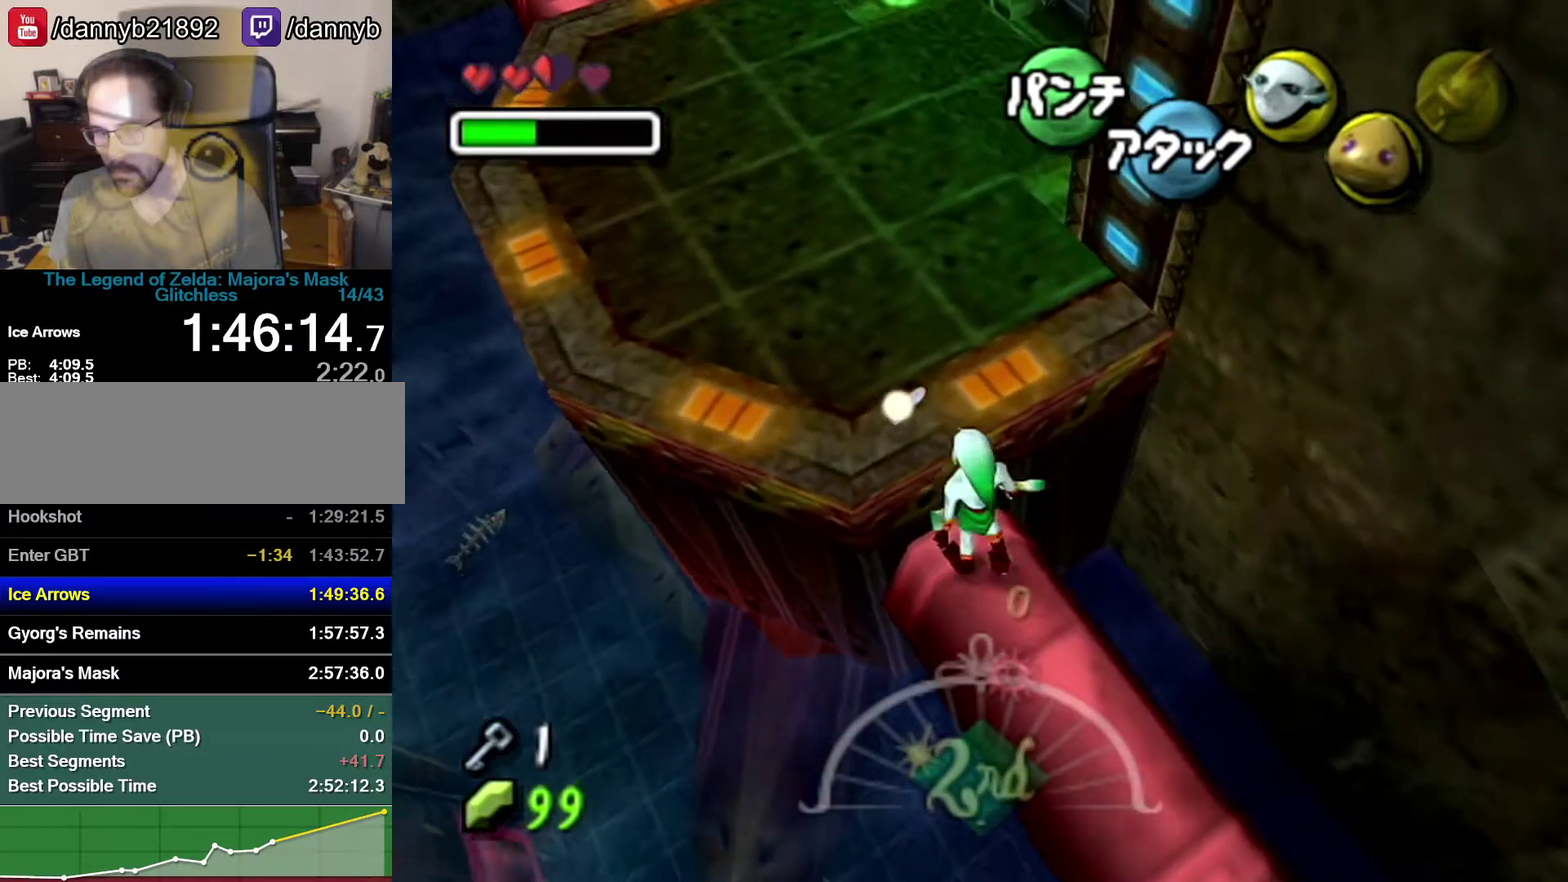
{"buttons": [], "left_stick": "up", "events": [[117, "left_stick", "up"]]}
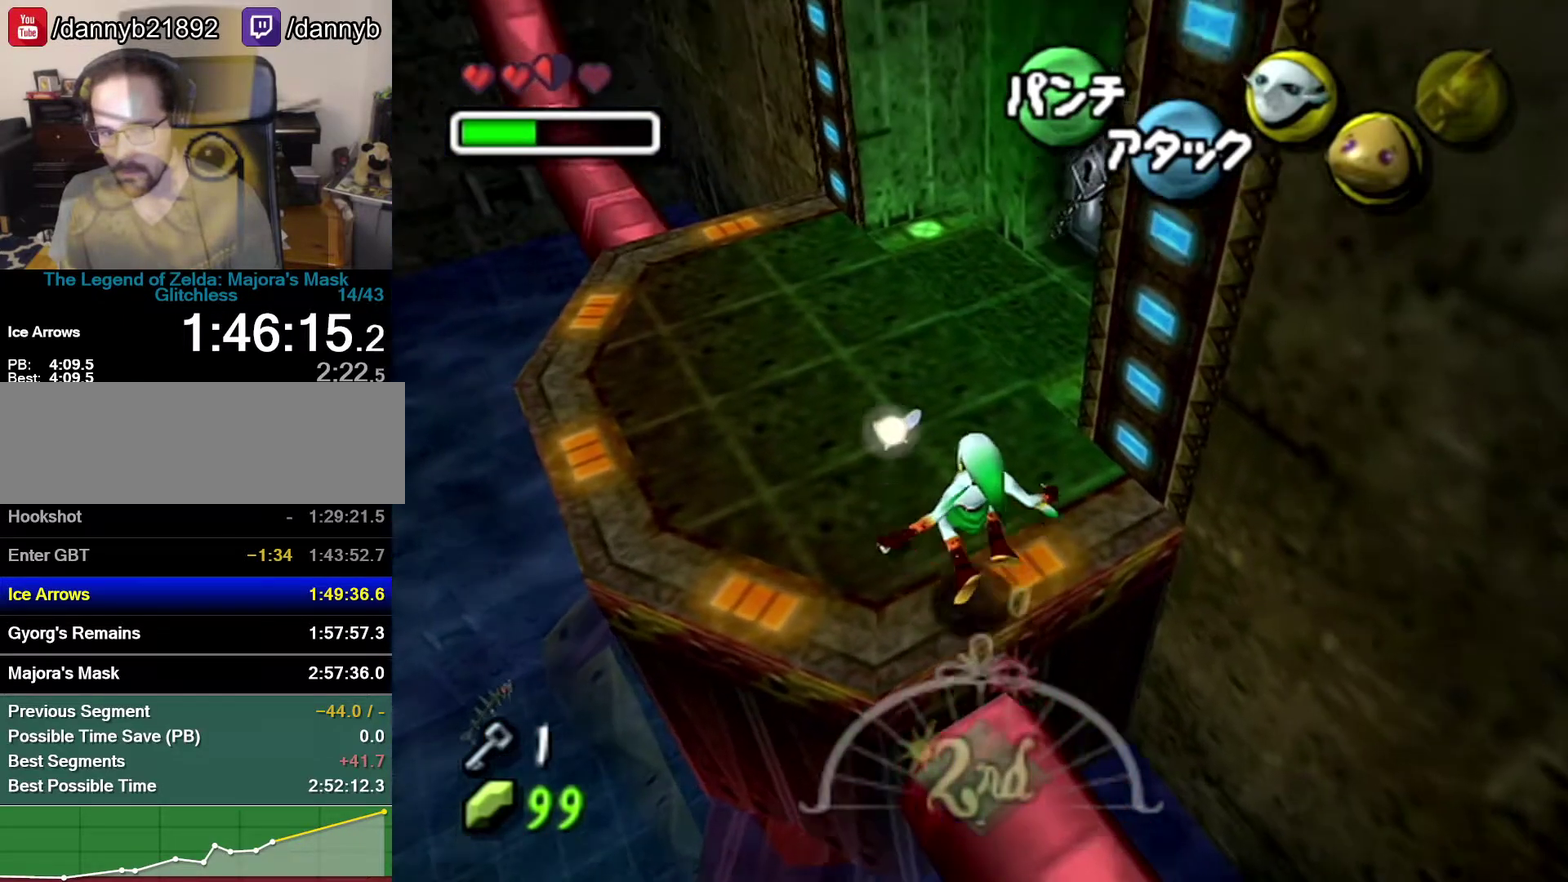
{"buttons": [], "left_stick": "up-right", "events": [[233, "A", "down"], [383, "left_stick", "up-right"], [483, "A", "up"]]}
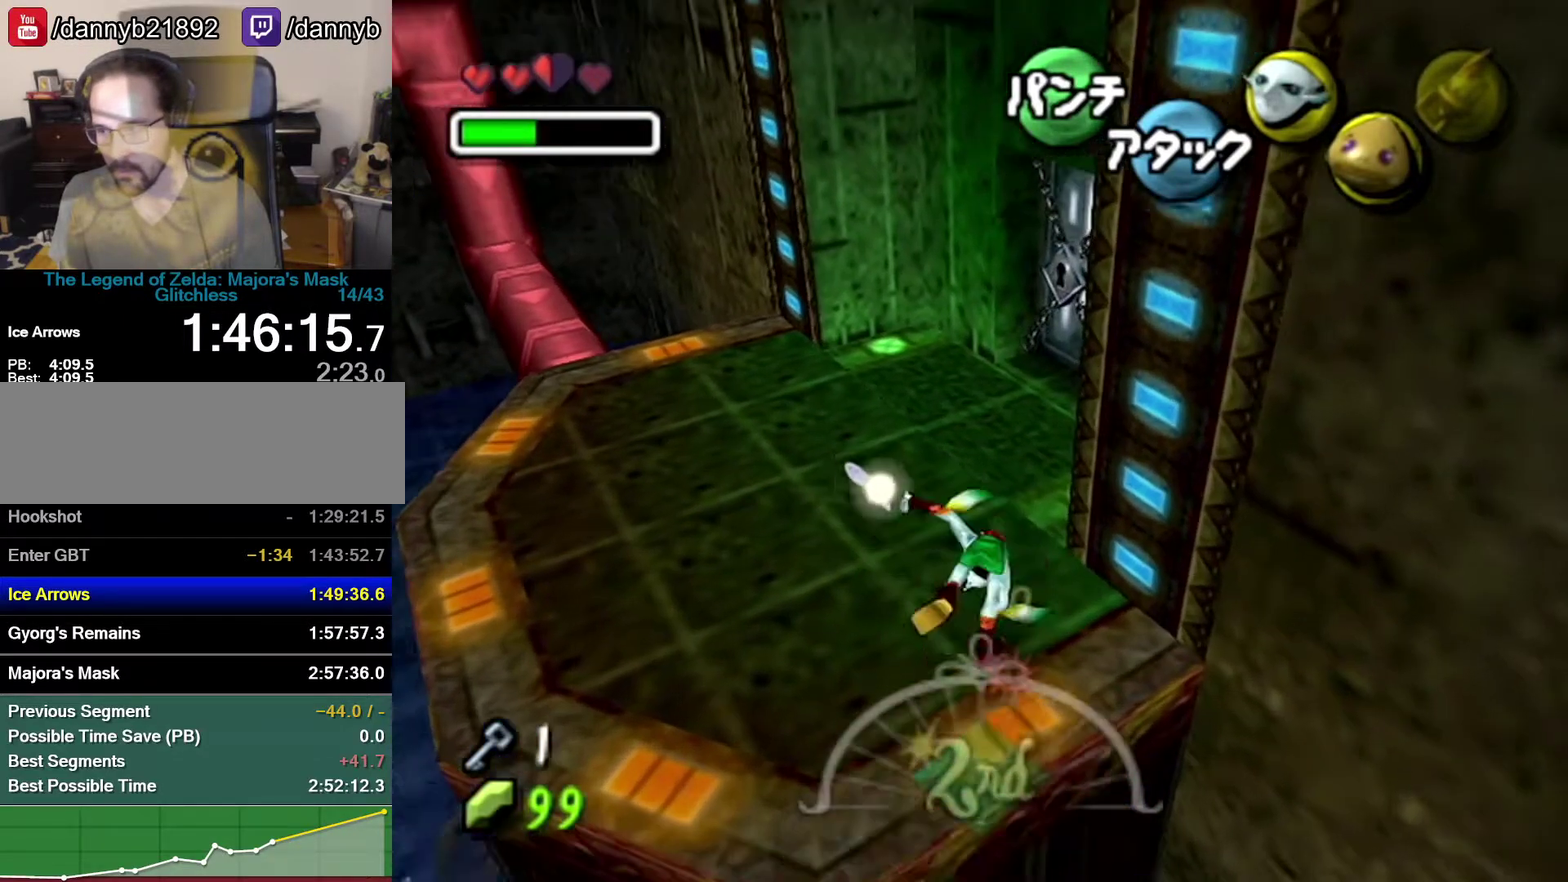
{"buttons": [], "left_stick": "up-right", "events": [[50, "left_stick", "up"], [400, "left_stick", "up-right"]]}
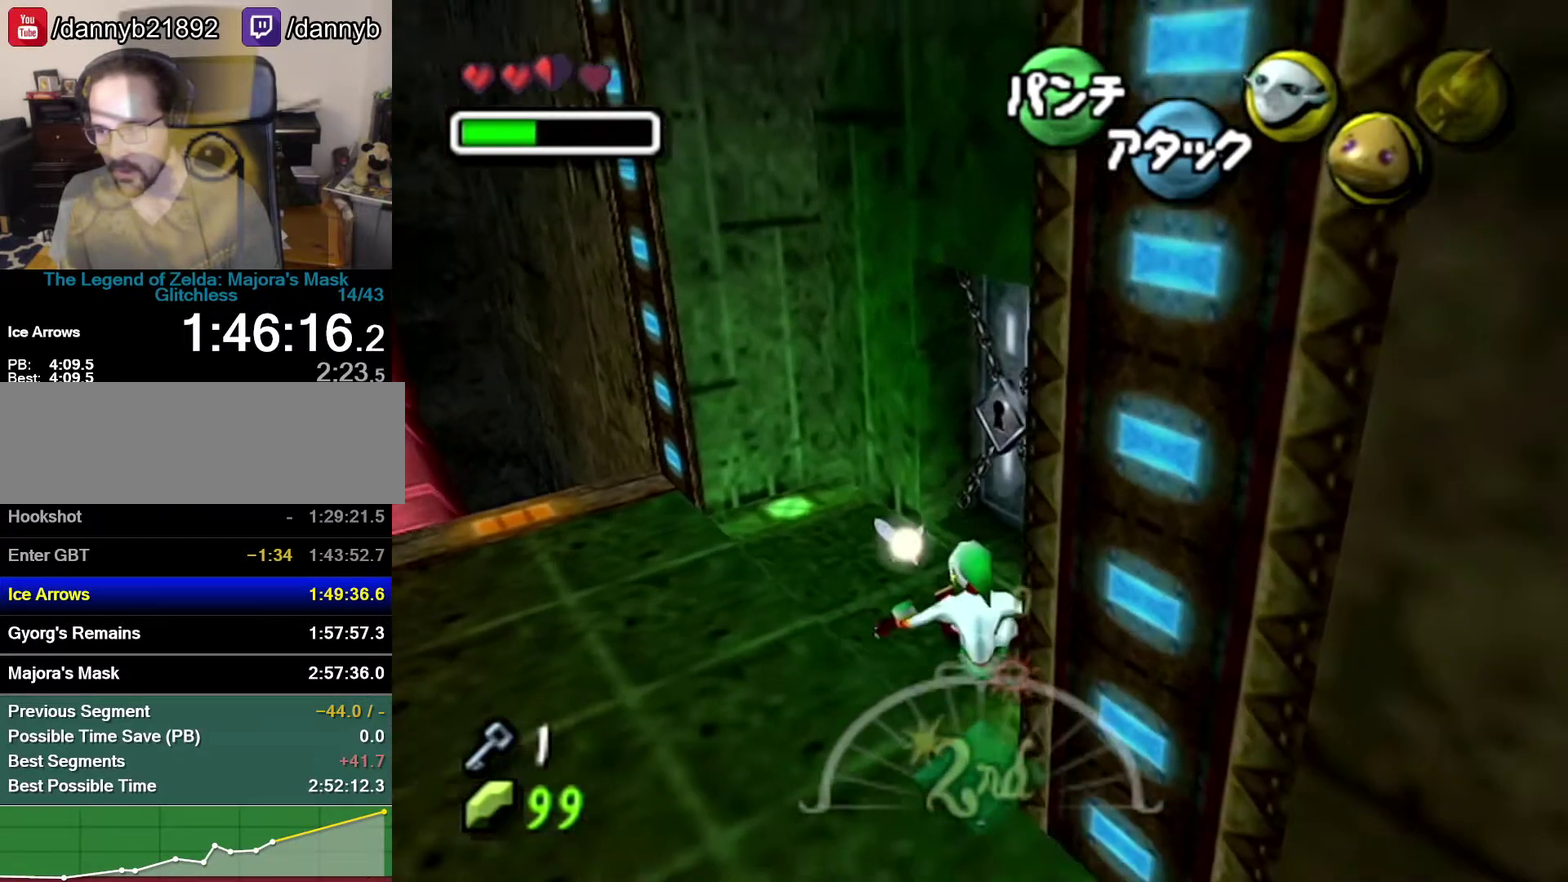
{"buttons": [], "left_stick": "up", "events": [[17, "A", "down"], [17, "left_stick", "center"], [83, "A", "up"], [267, "left_stick", "up"]]}
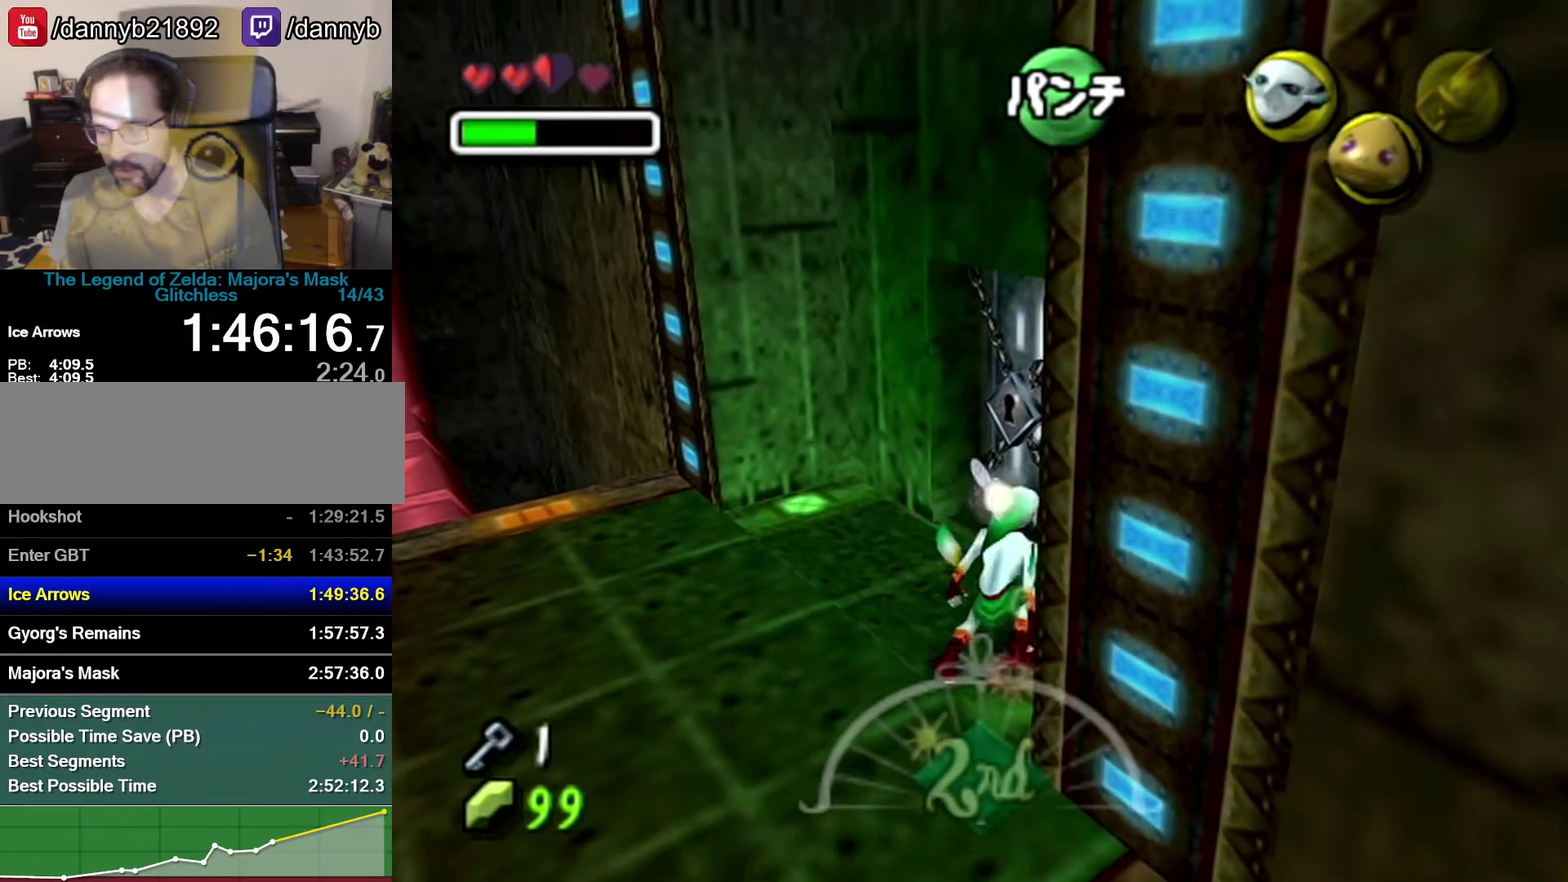
{"buttons": [], "left_stick": "center", "events": [[17, "left_stick", "up-left"], [267, "left_stick", "up"], [400, "left_stick", "up-right"], [500, "left_stick", "center"]]}
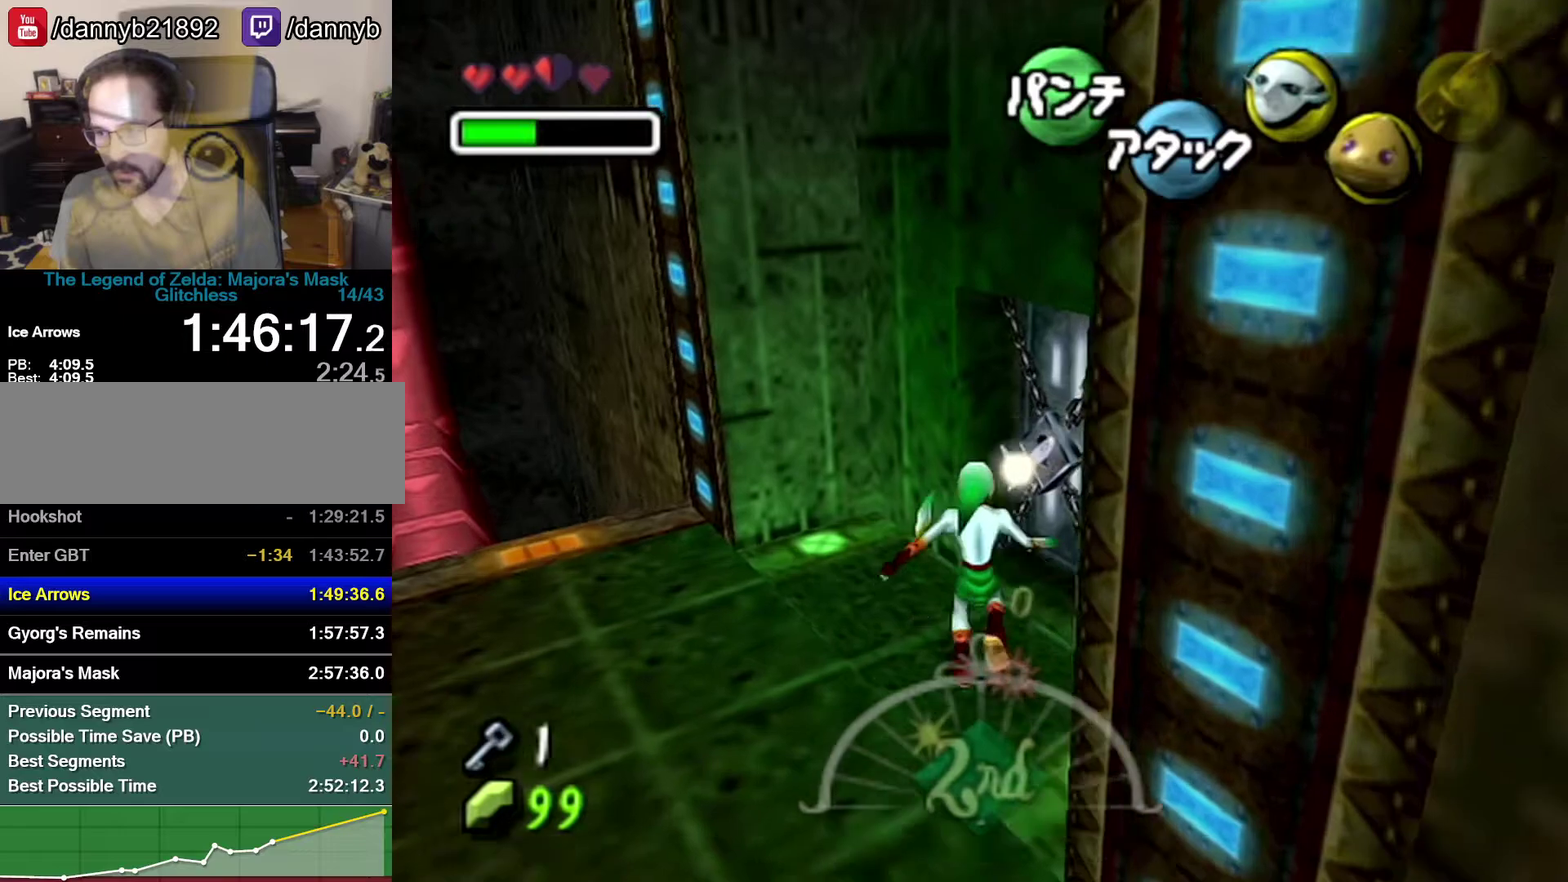
{"buttons": [], "left_stick": "center", "events": []}
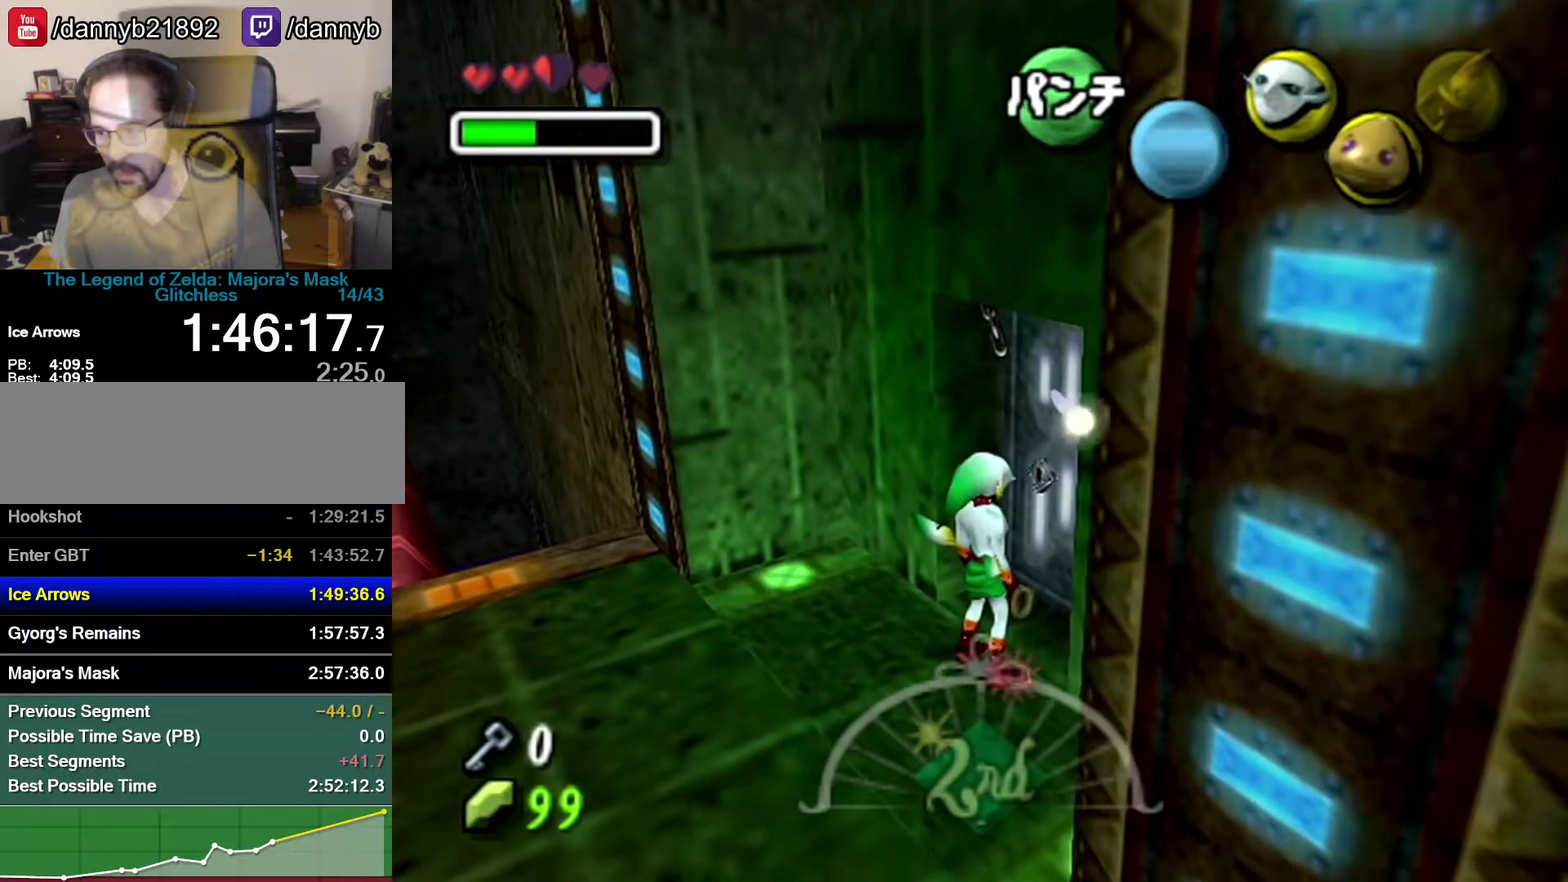
{"buttons": [], "left_stick": "center", "events": []}
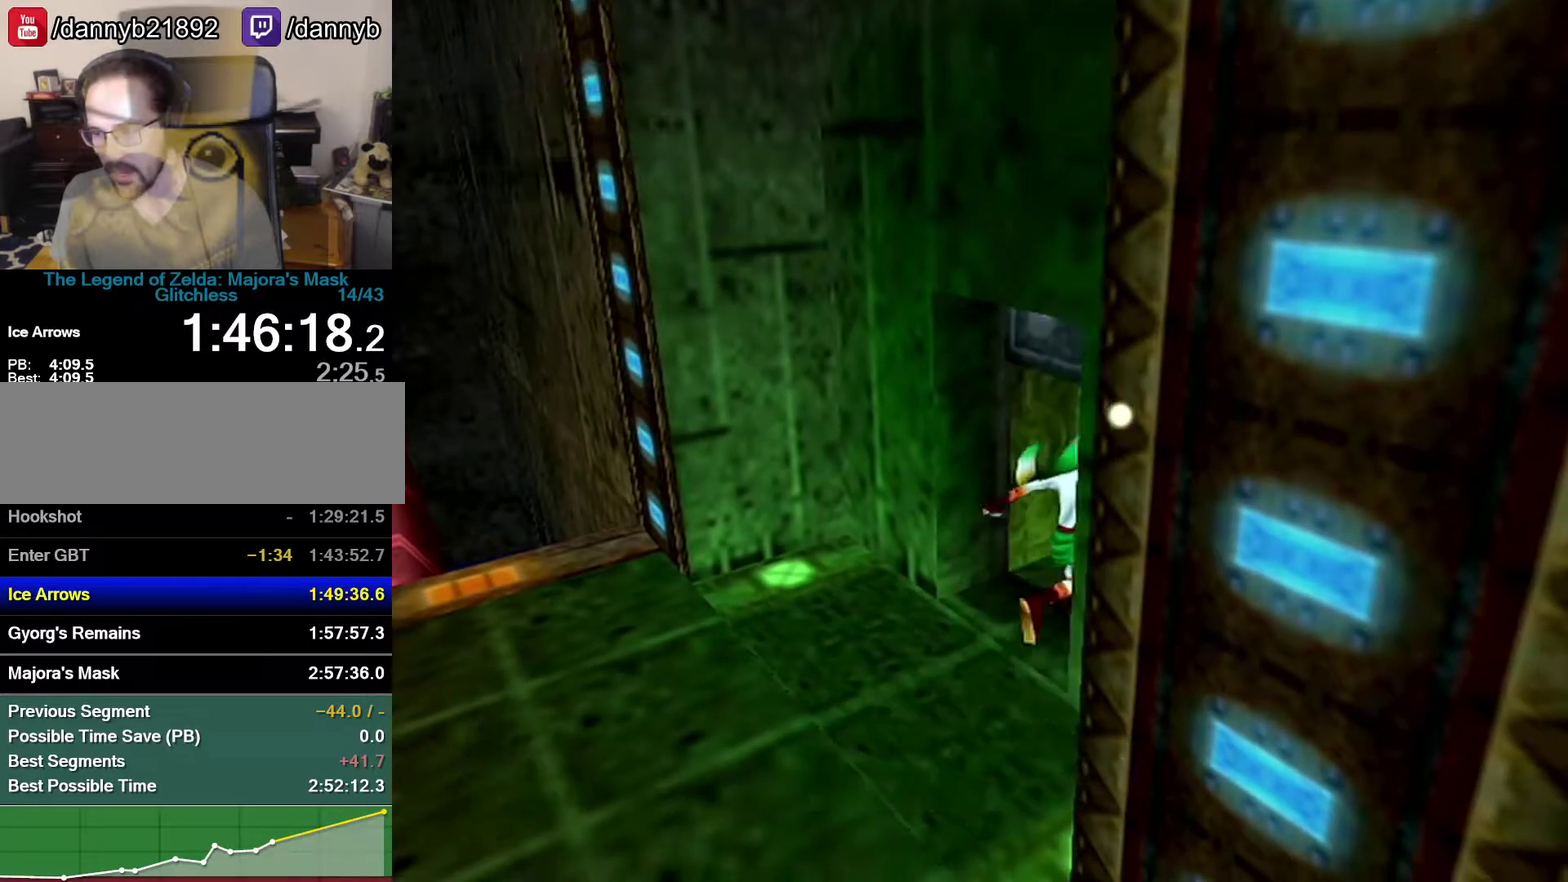
{"buttons": [], "left_stick": "center", "events": []}
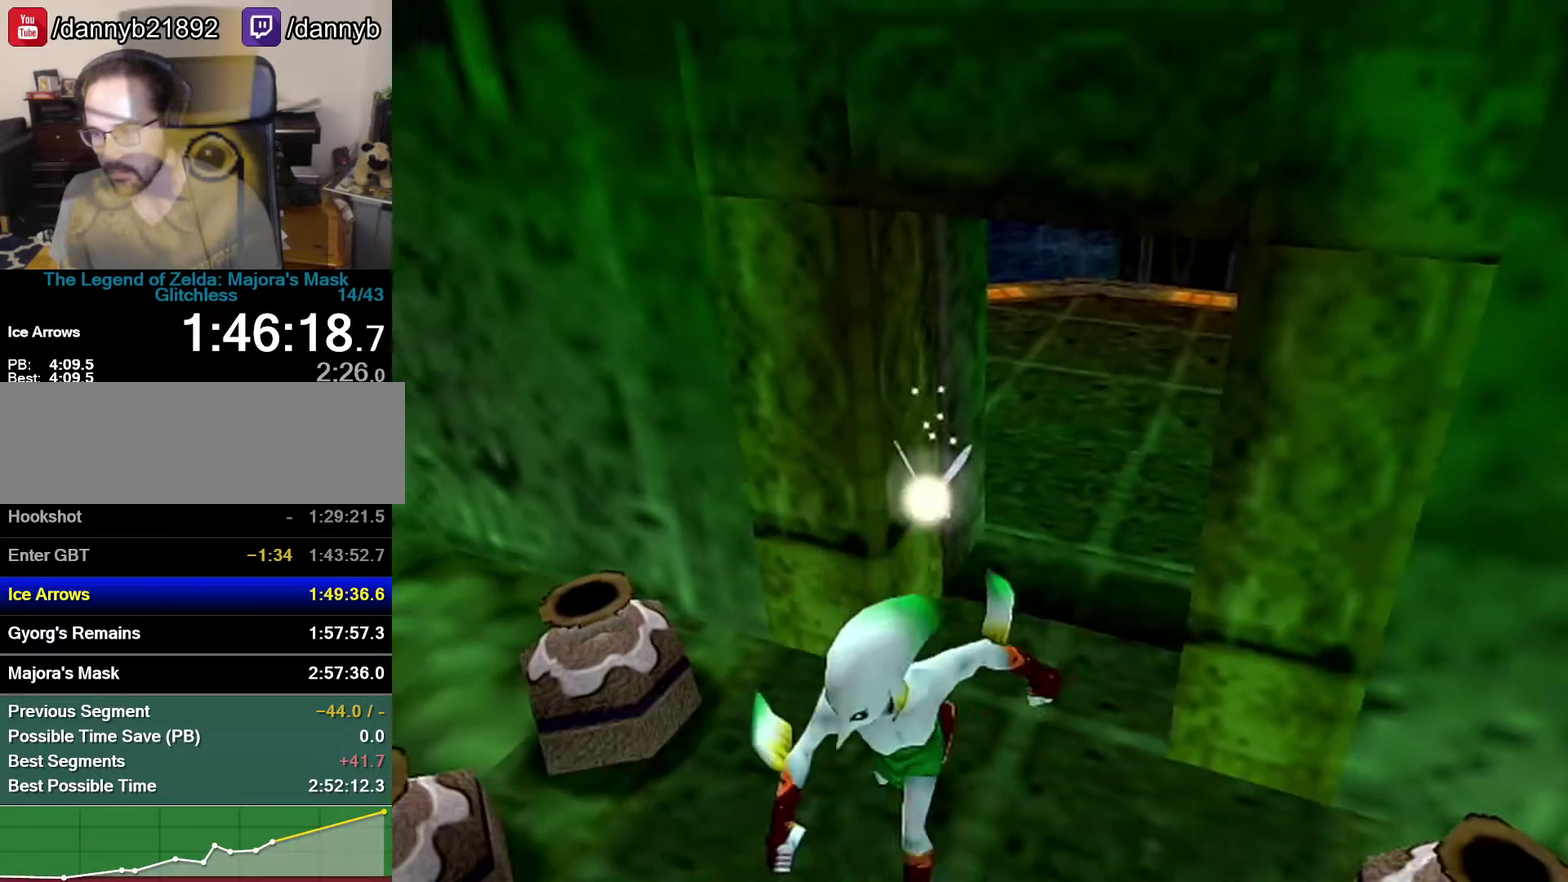
{"buttons": [], "left_stick": "center", "events": []}
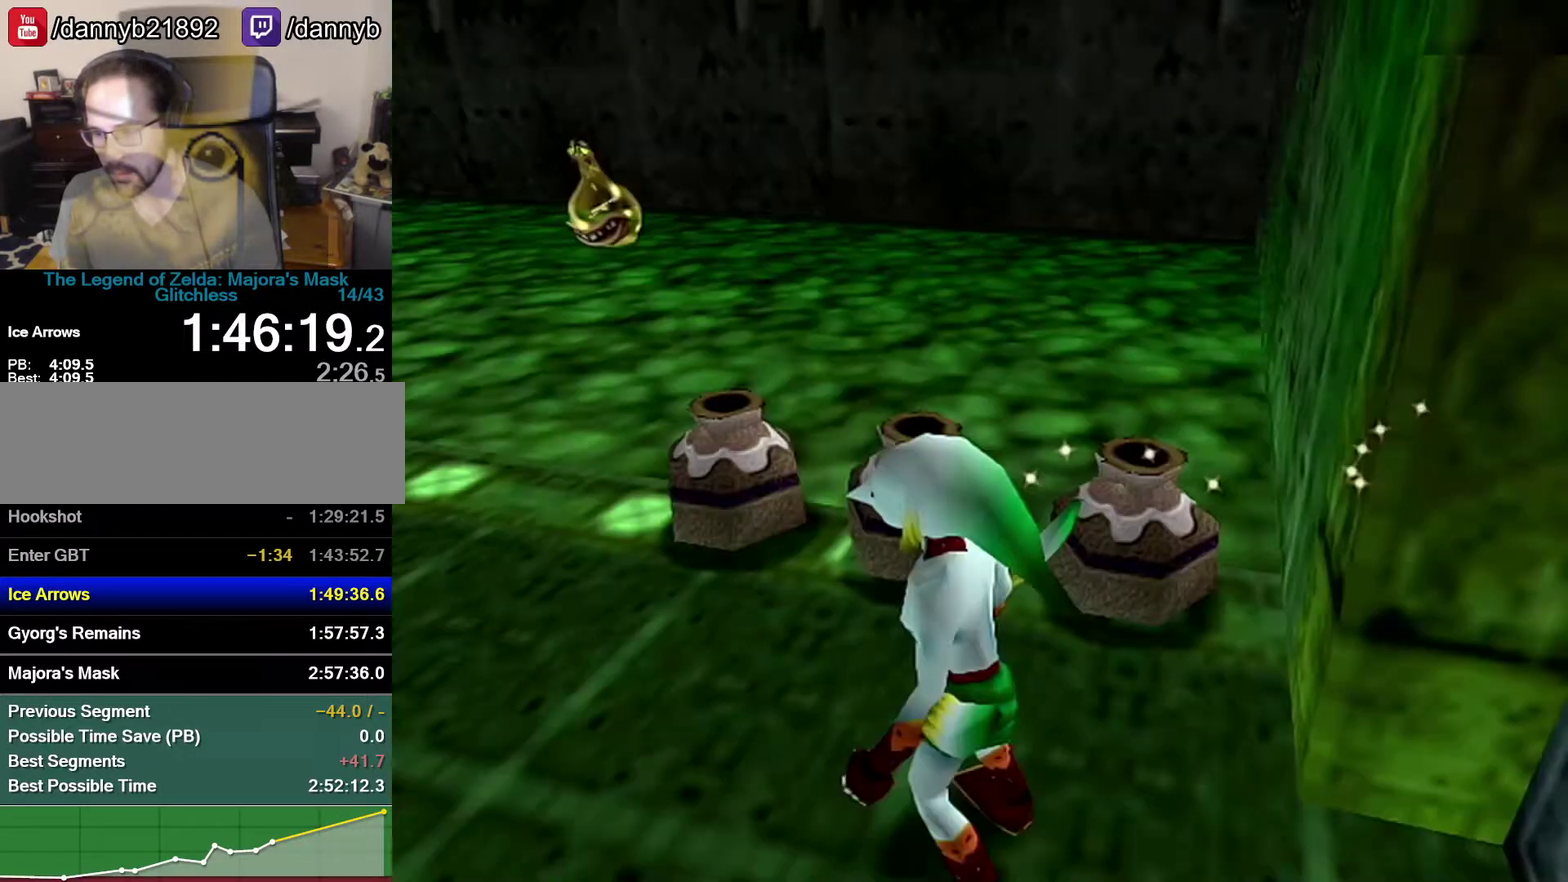
{"buttons": [], "left_stick": "right", "events": [[83, "left_stick", "right"]]}
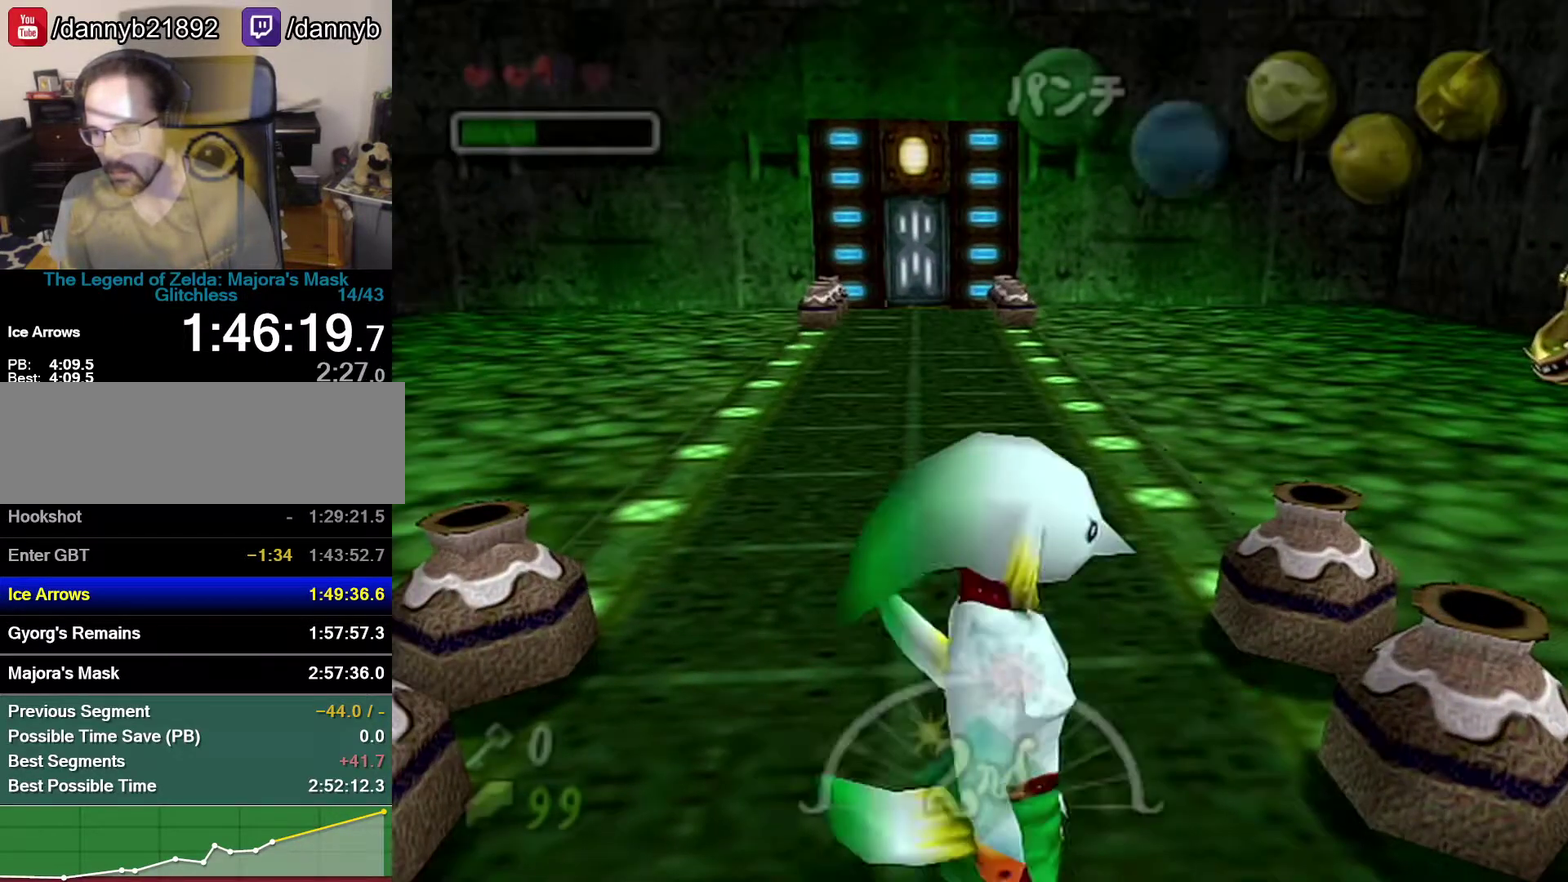
{"buttons": [], "left_stick": "up-right", "events": [[17, "left_stick", "up-right"], [183, "R1", "down"], [267, "B", "down"], [267, "left_stick", "center"], [433, "B", "up"], [433, "R1", "up"], [467, "left_stick", "up-right"]]}
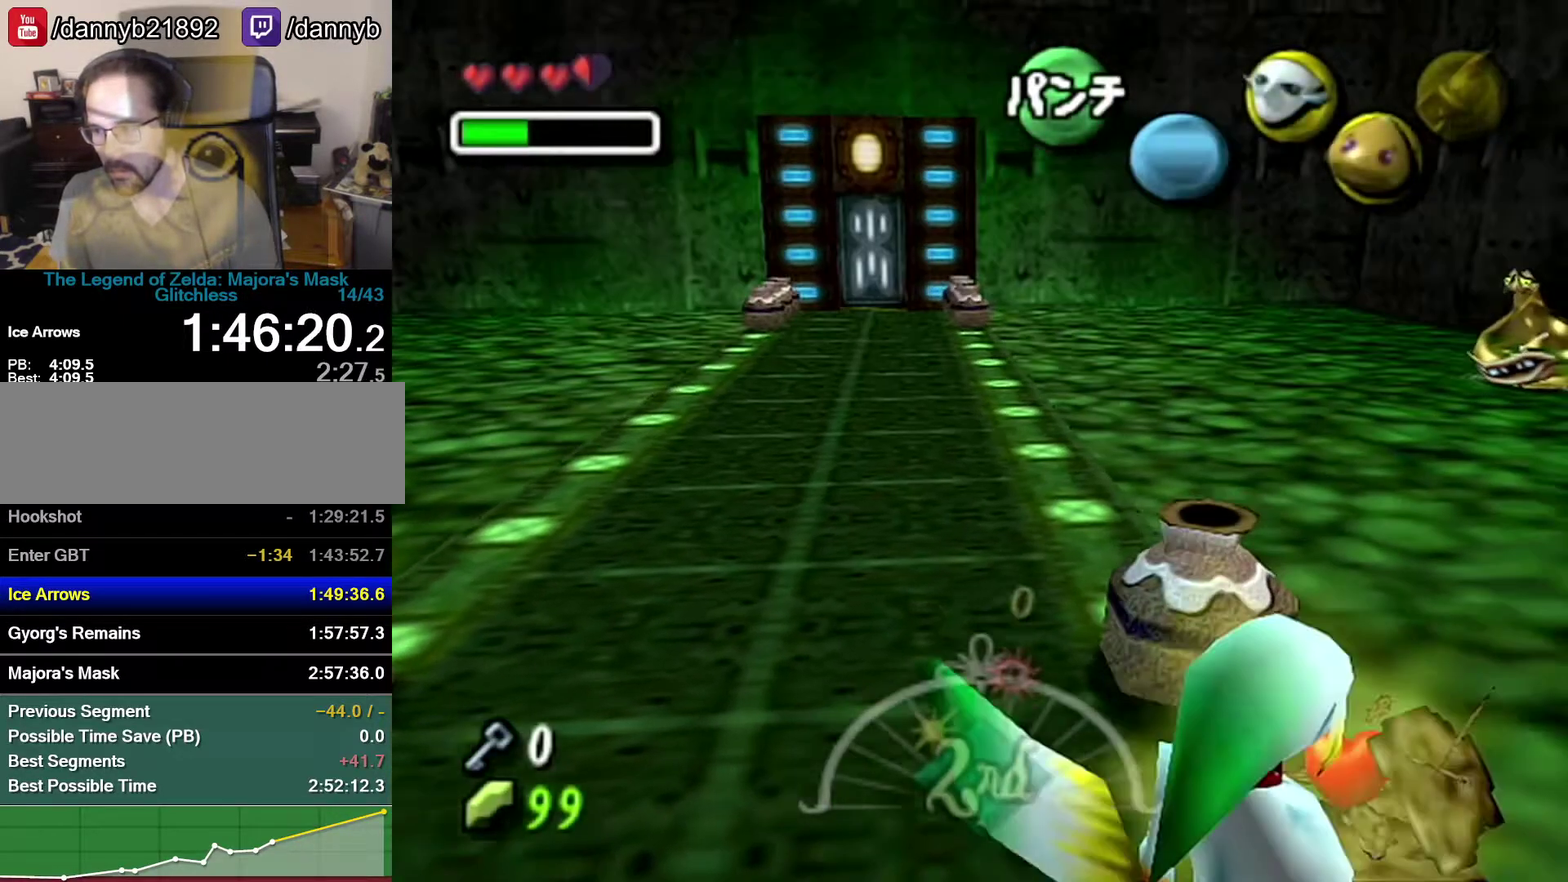
{"buttons": [], "left_stick": "up-left", "events": [[150, "left_stick", "up"], [300, "left_stick", "up-left"], [333, "R1", "down"], [400, "B", "down"], [483, "B", "up"], [483, "R1", "up"]]}
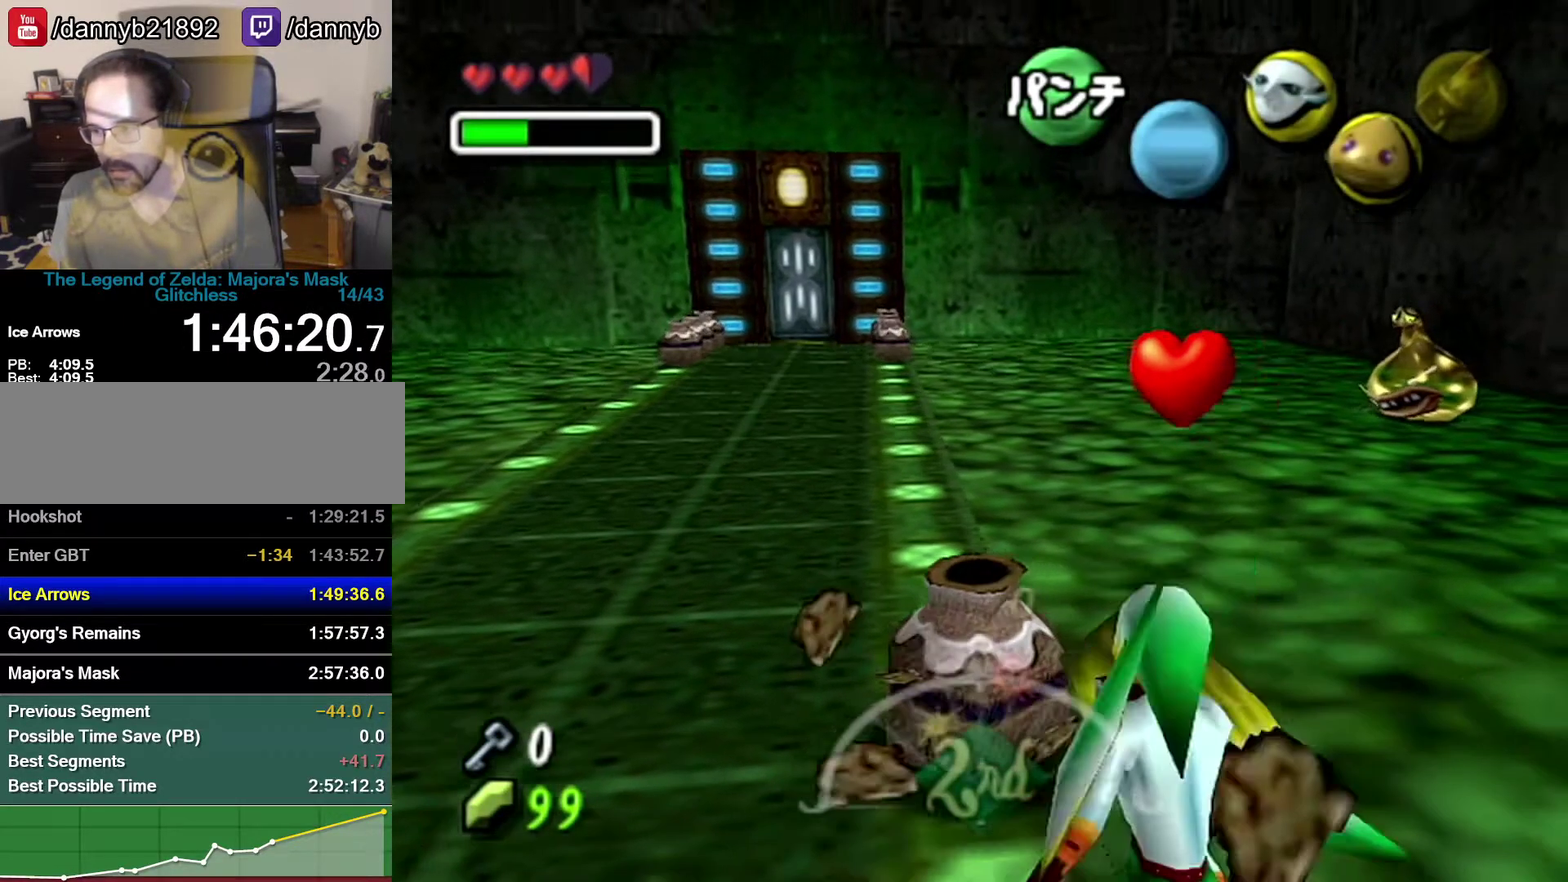
{"buttons": [], "left_stick": "up-left", "events": []}
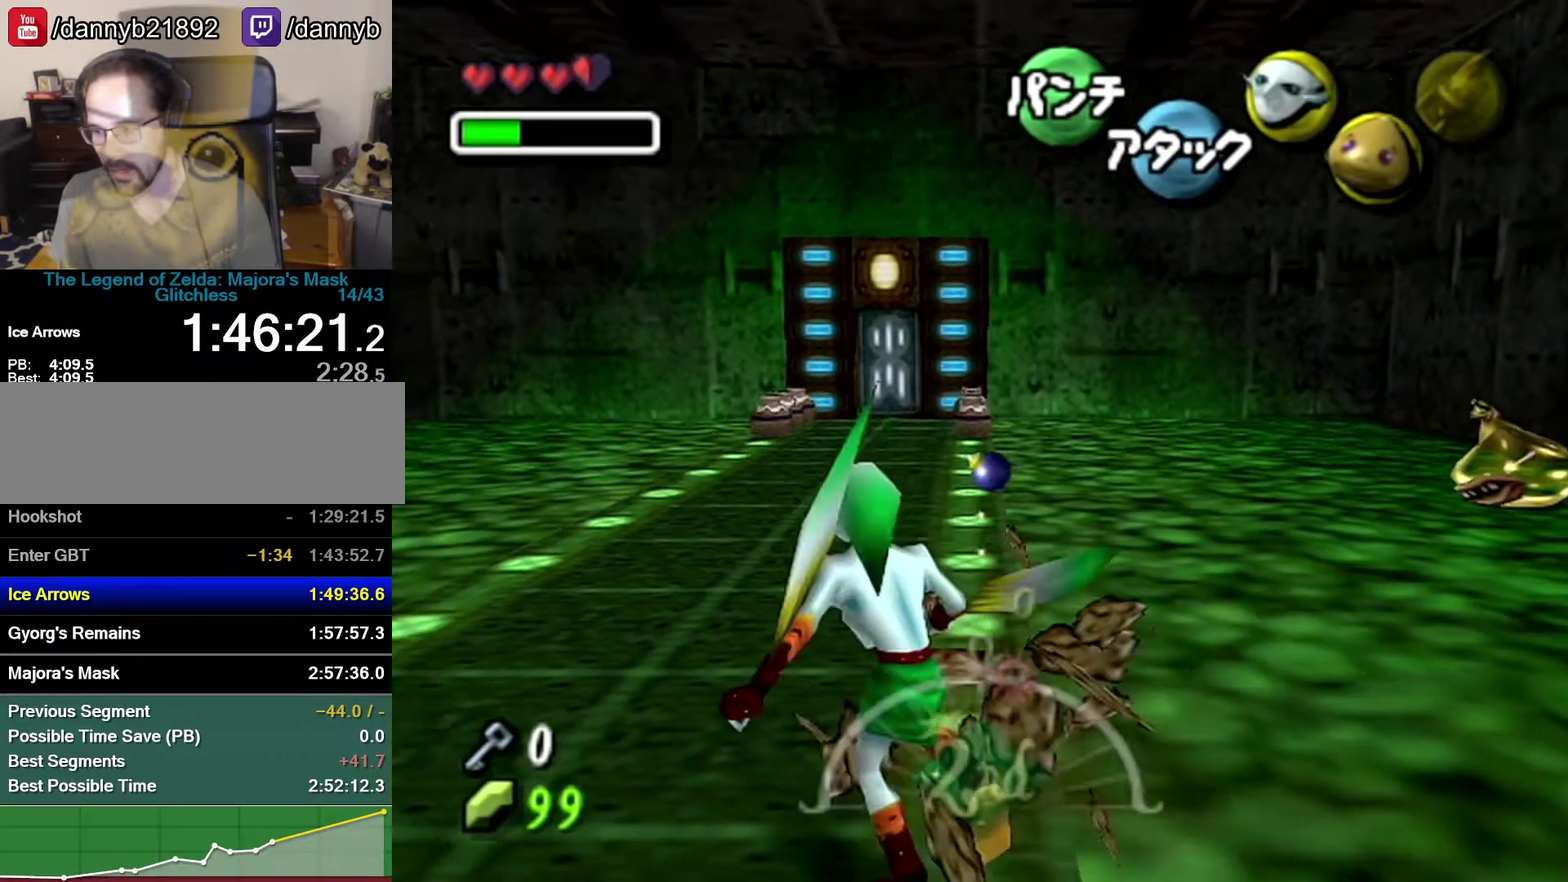
{"buttons": [], "left_stick": "up-left", "events": [[33, "left_stick", "up"], [183, "left_stick", "up-right"], [400, "left_stick", "up"], [467, "left_stick", "up-left"]]}
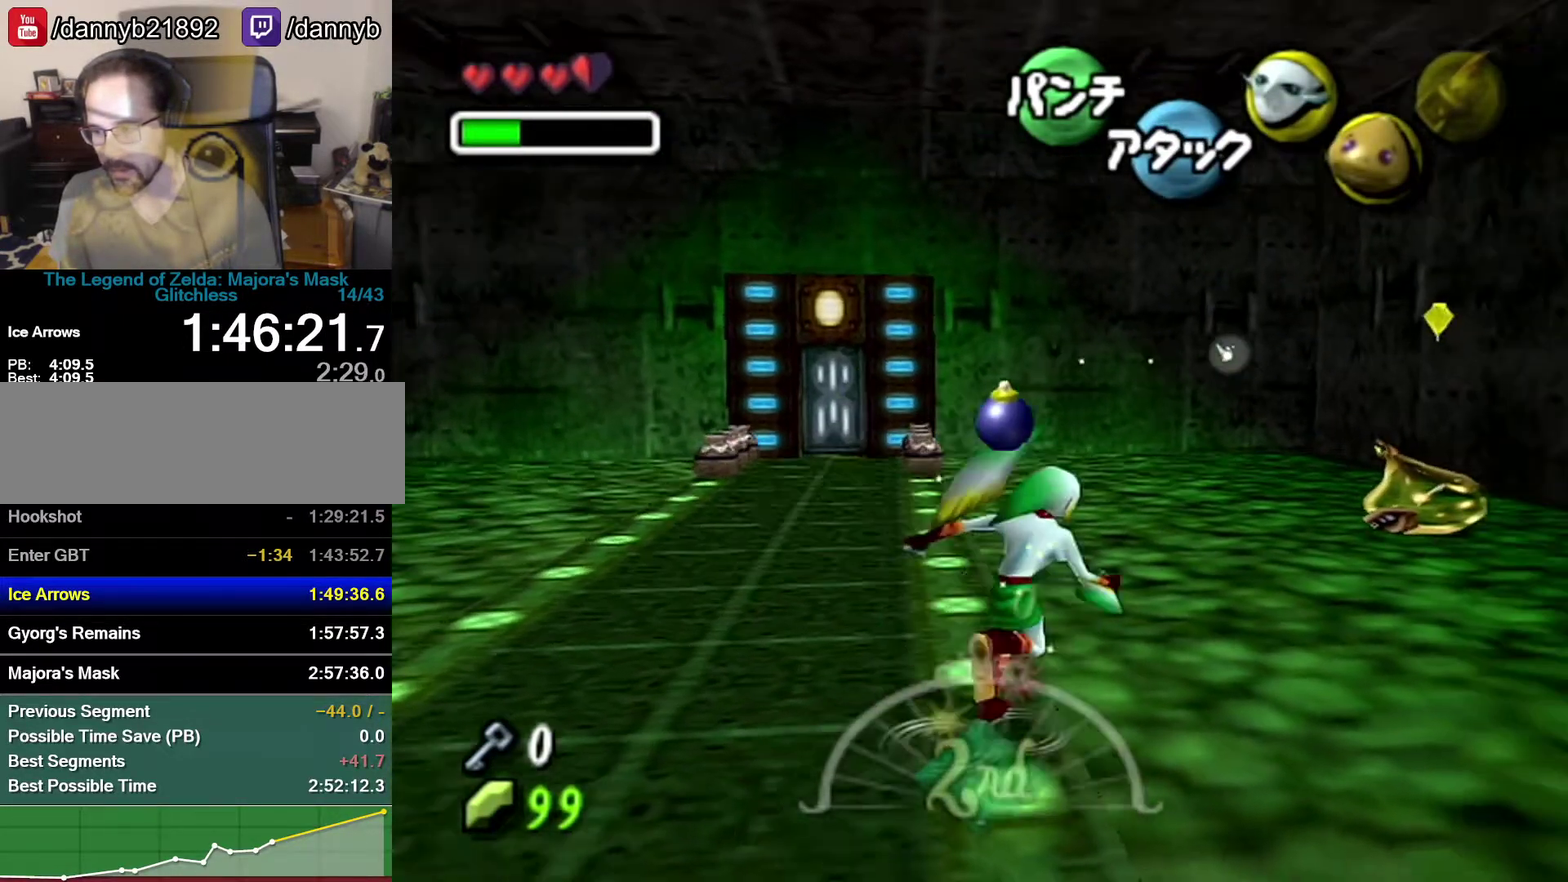
{"buttons": ["A"], "left_stick": "up", "events": [[217, "A", "down"], [500, "left_stick", "up"]]}